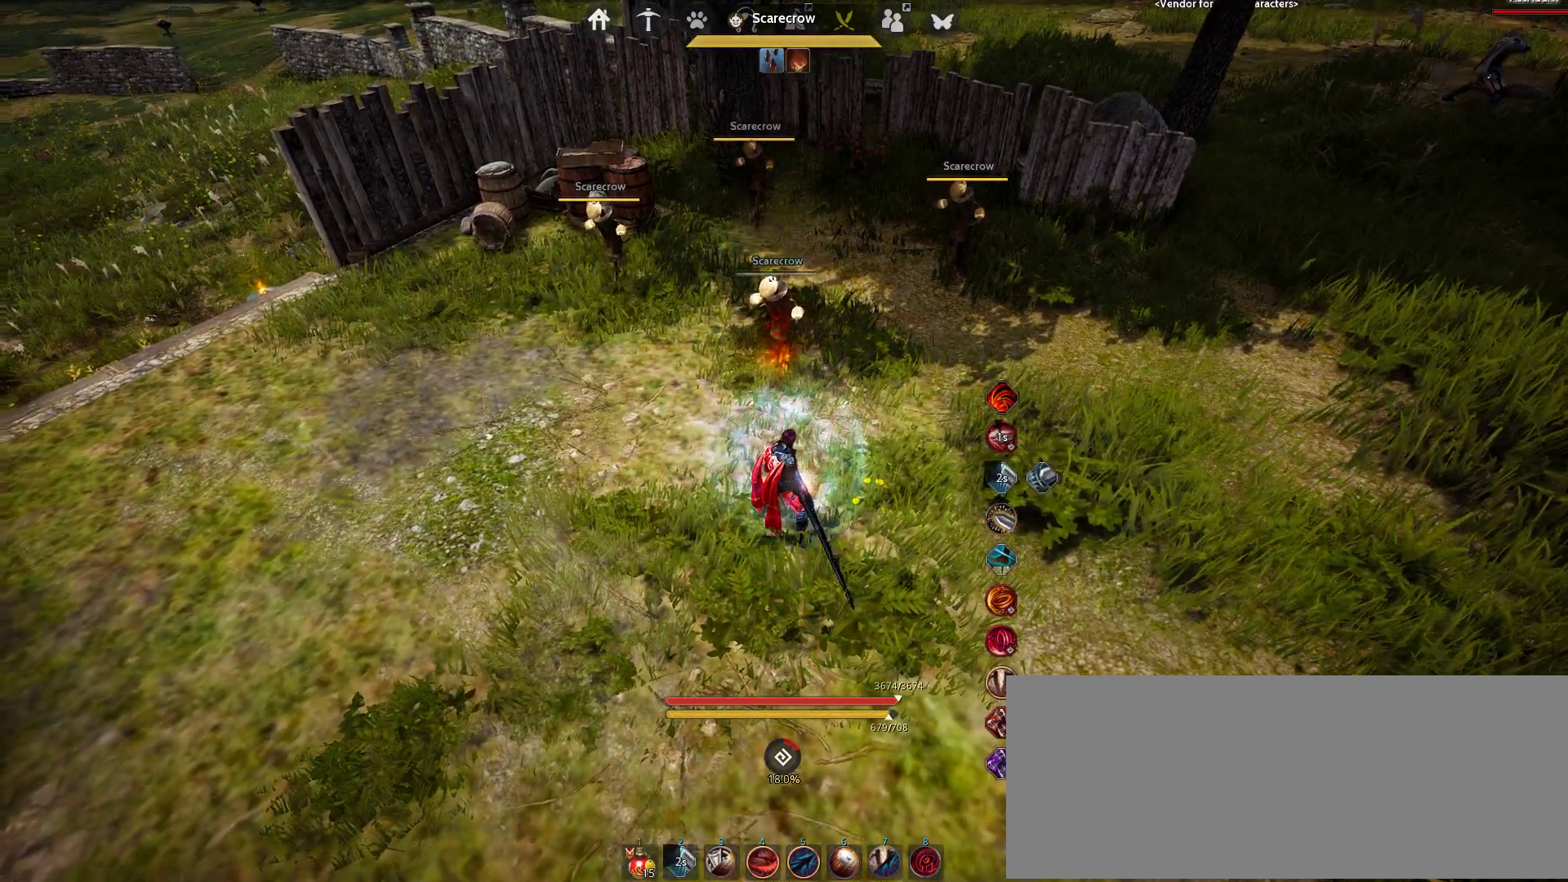
Gameplay with keyboard and mouse; each line is a JSON object with the keys and mouse buttons held at the frame after it. "events" lists presses ("down") and releases ("up") of "a", "c", "d", "e", "f", "q", "s", "shift", "space", "tab", "w", "x", "z", "mouse_left" and "mouse_right" between this image and that frame as [ms after this image, input, new state], when the widget could be followed in between. "mouse_left", "mouse_right" = the "left", "right" buttons of the "mouse" list. No other keys are recorded. Mouse movement is not recorded.
{"keys": [], "mouse": [], "events": [[50, "w", "down"], [317, "w", "up"]]}
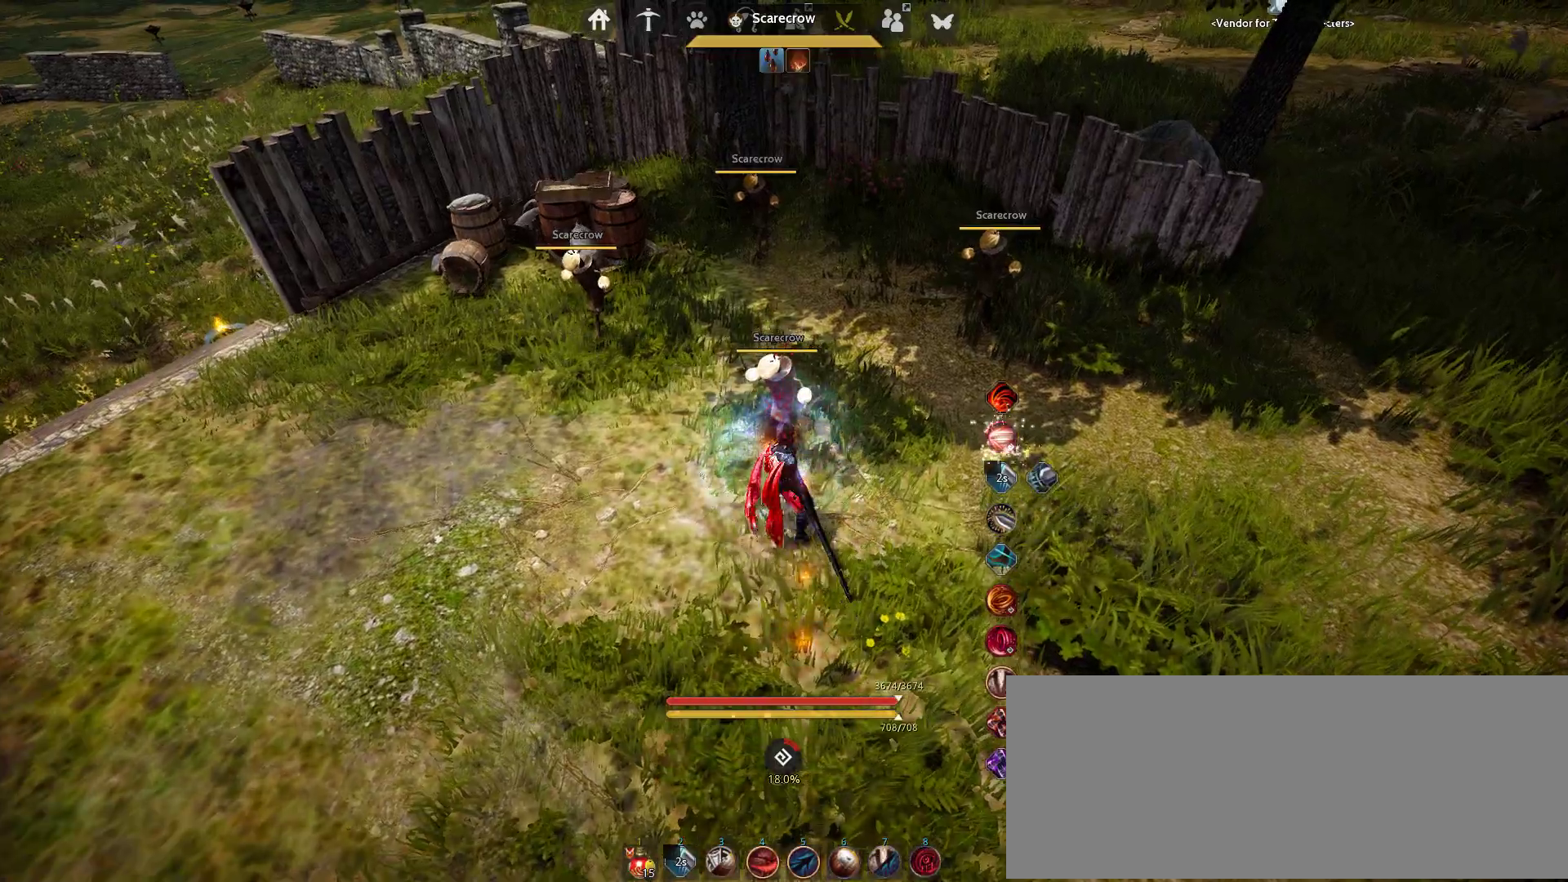
{"keys": [], "mouse": [], "events": []}
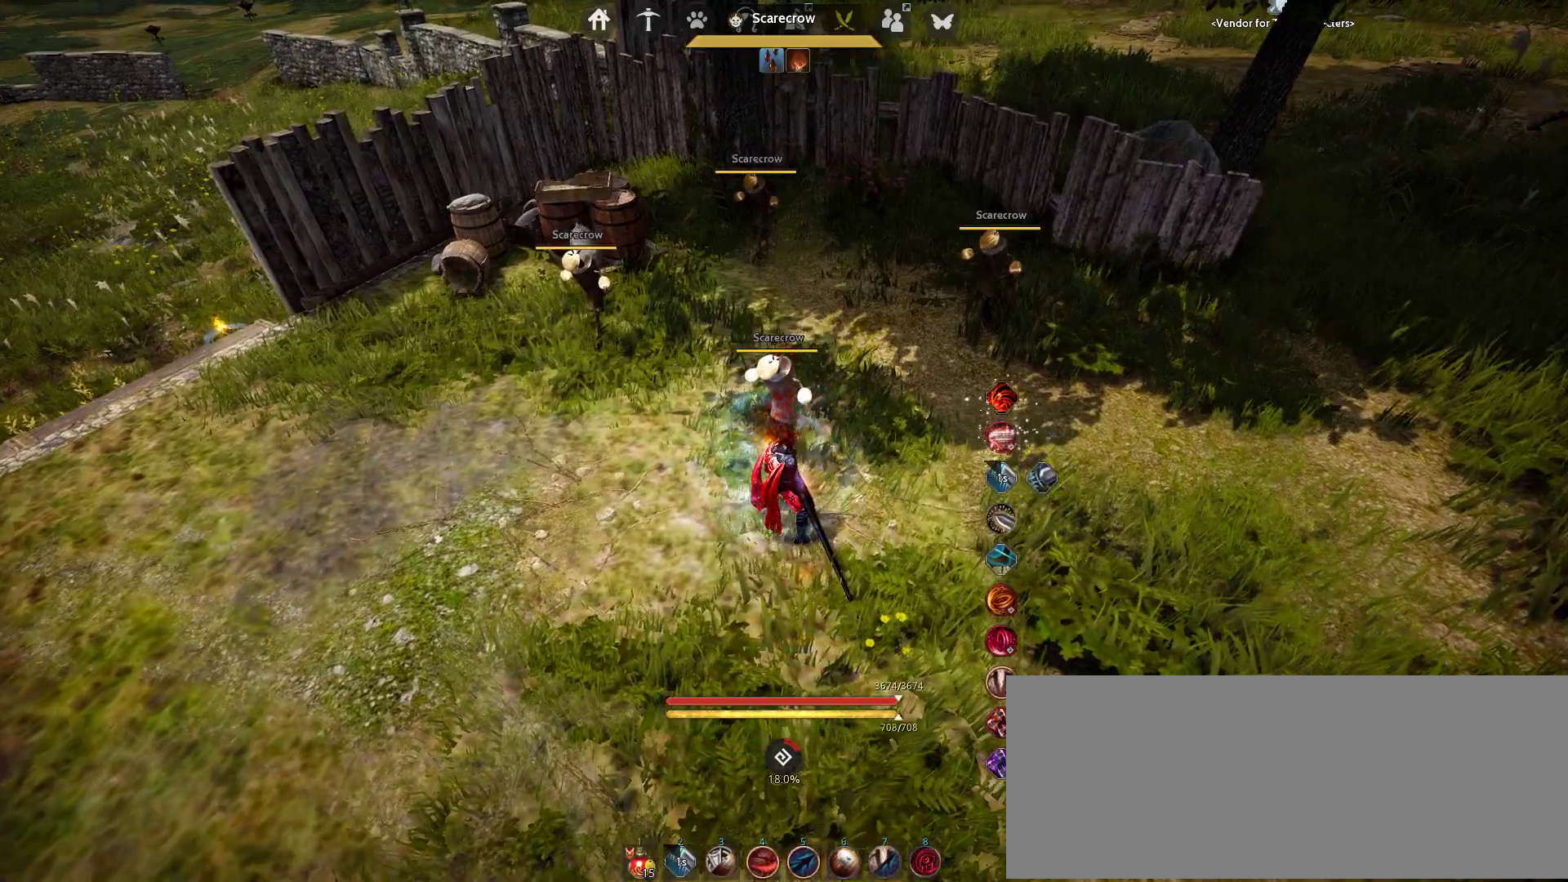
{"keys": [], "mouse": [], "events": []}
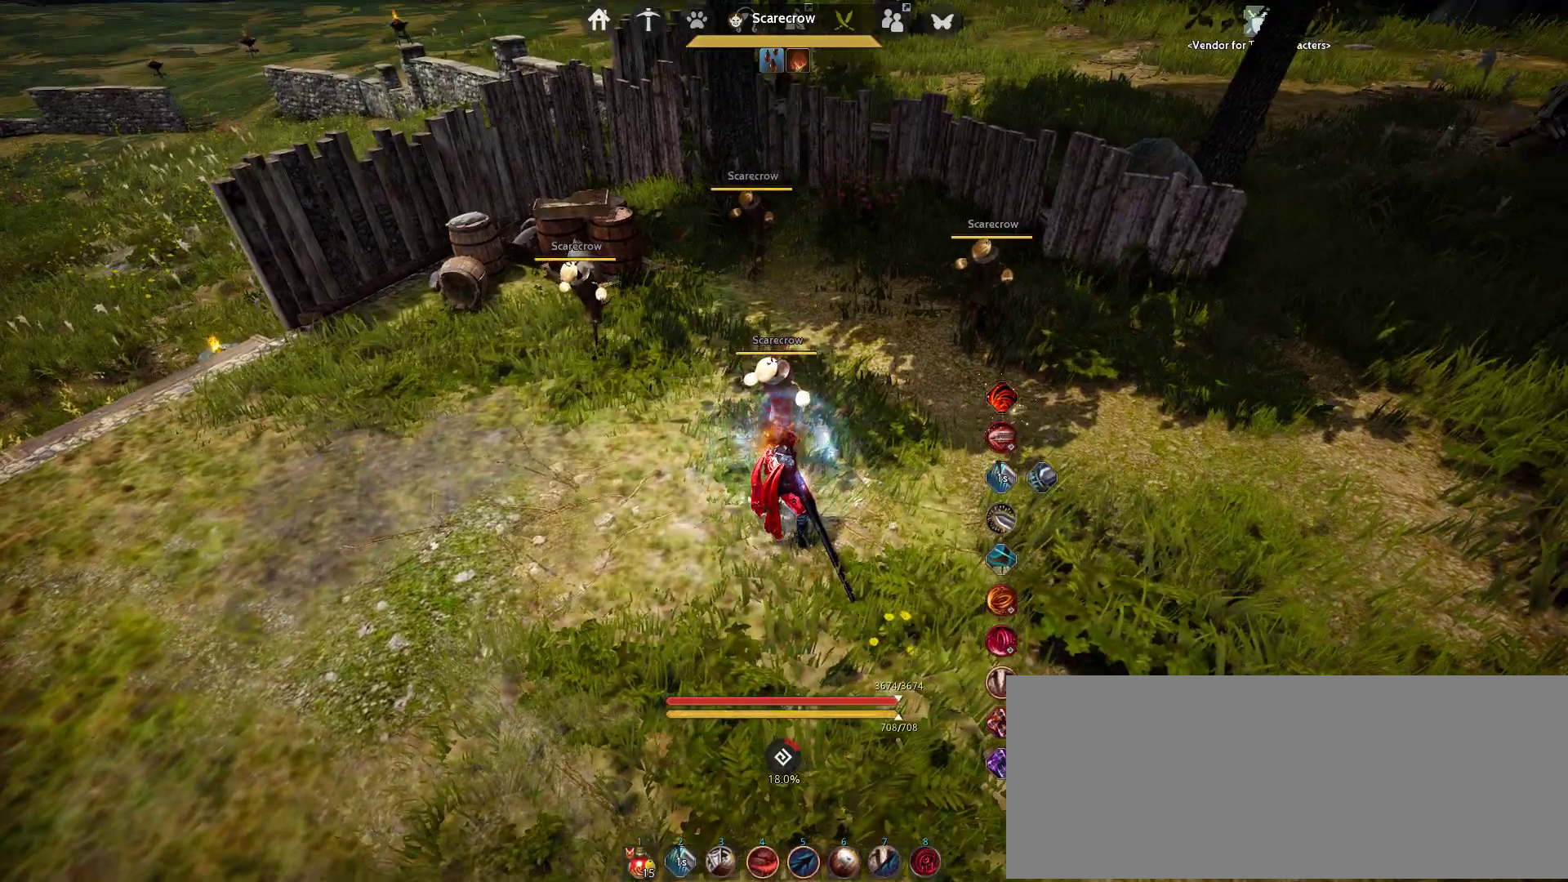
{"keys": [], "mouse": [], "events": [[133, "mouse_left", "down"], [133, "mouse_right", "down"], [267, "mouse_left", "up"], [317, "mouse_left", "down"], [433, "mouse_left", "up"], [433, "mouse_right", "up"]]}
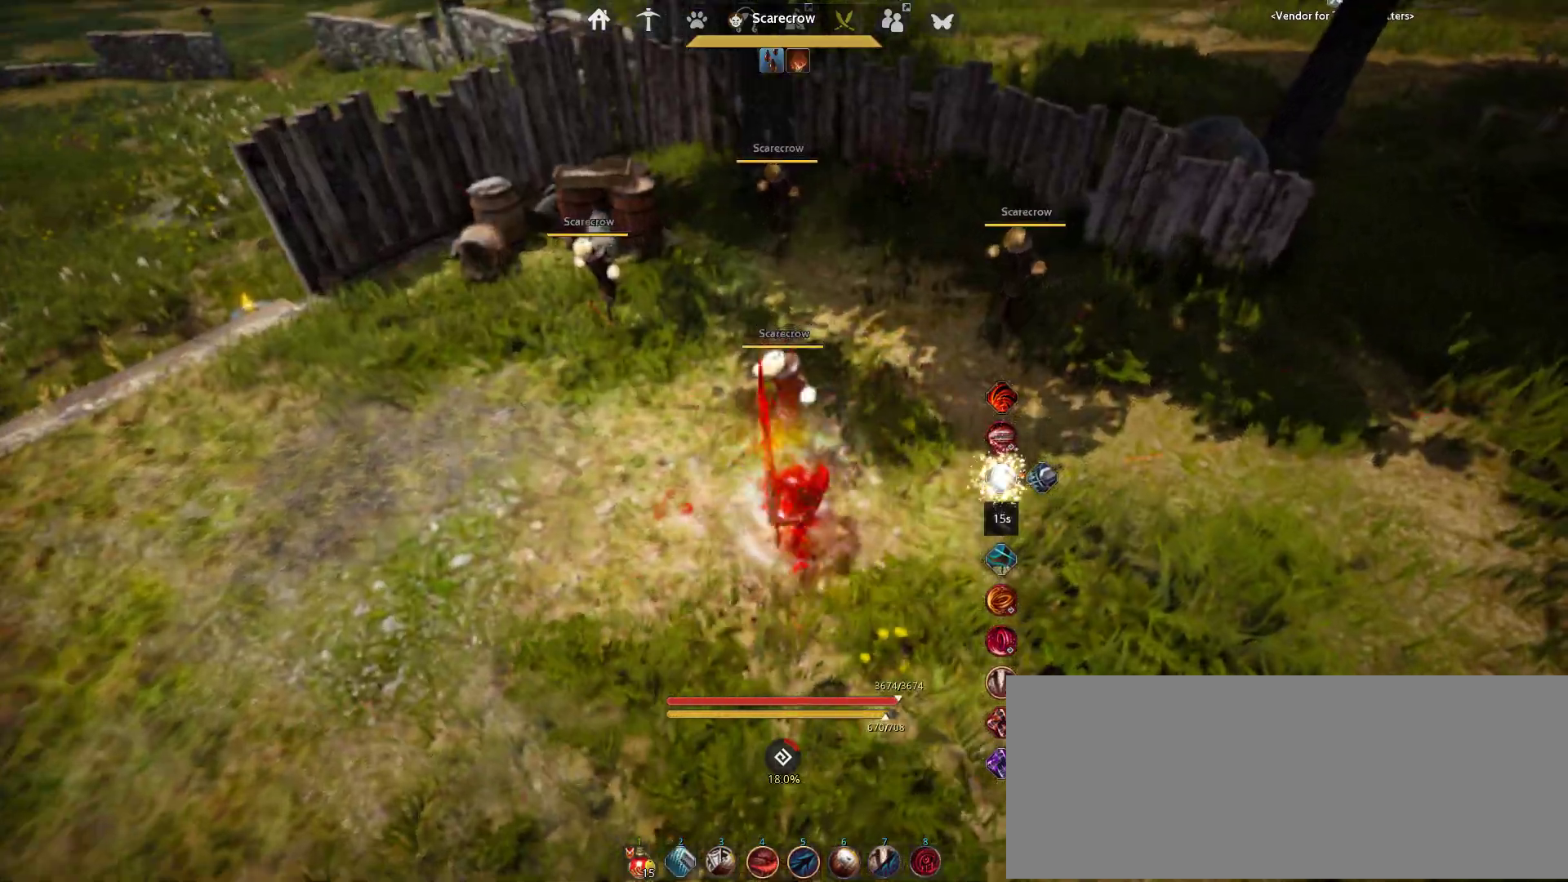
{"keys": ["f", "s"], "mouse": [], "events": [[250, "s", "down"], [283, "f", "down"]]}
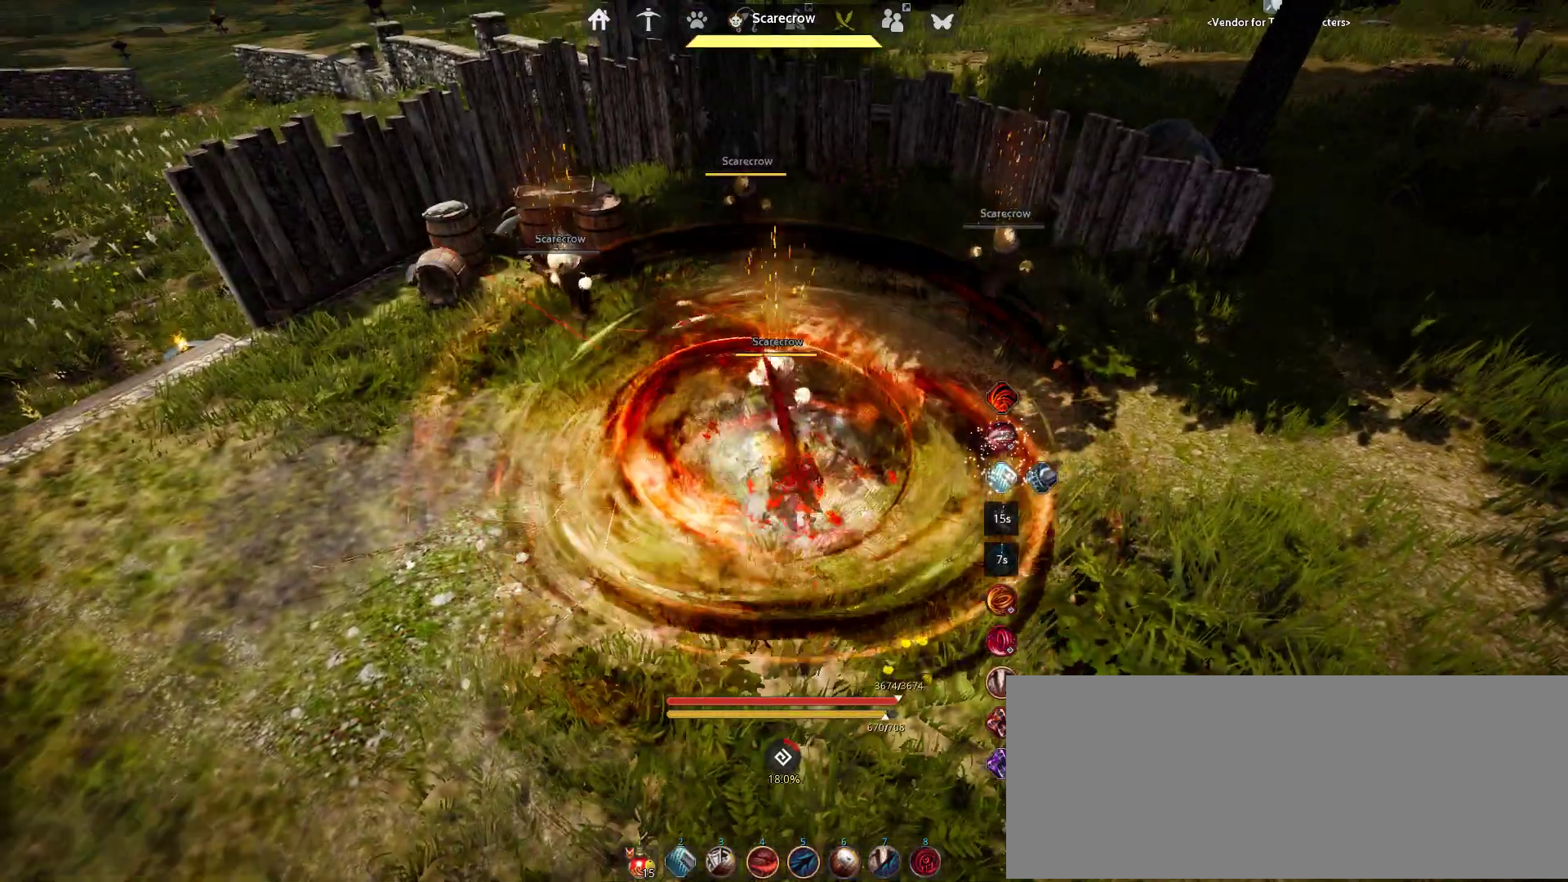
{"keys": [], "mouse": [], "events": [[350, "f", "up"], [383, "s", "up"]]}
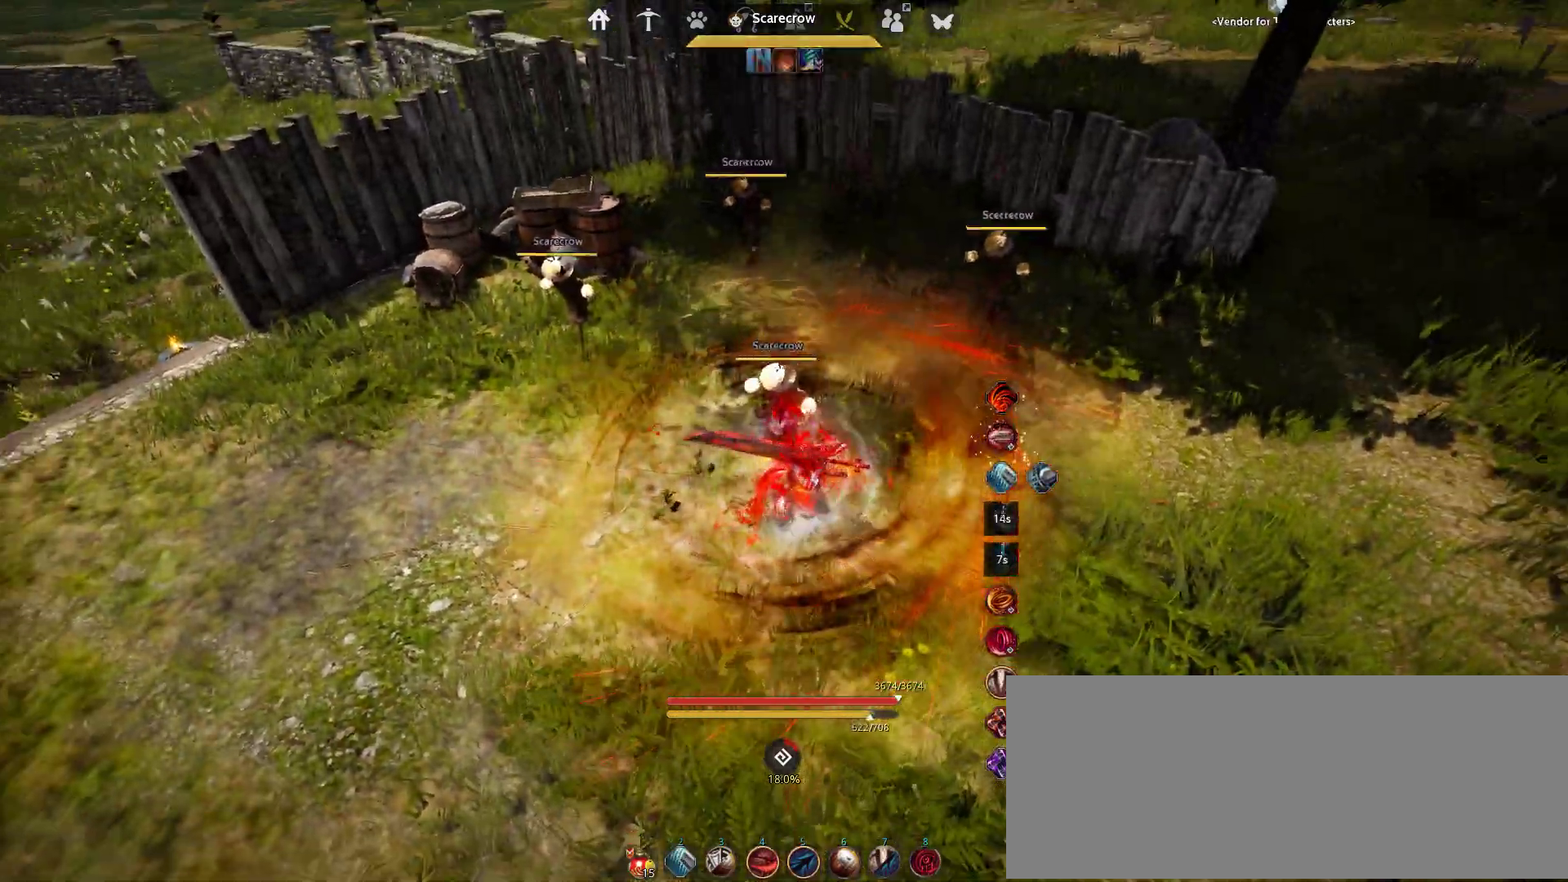
{"keys": [], "mouse": [], "events": []}
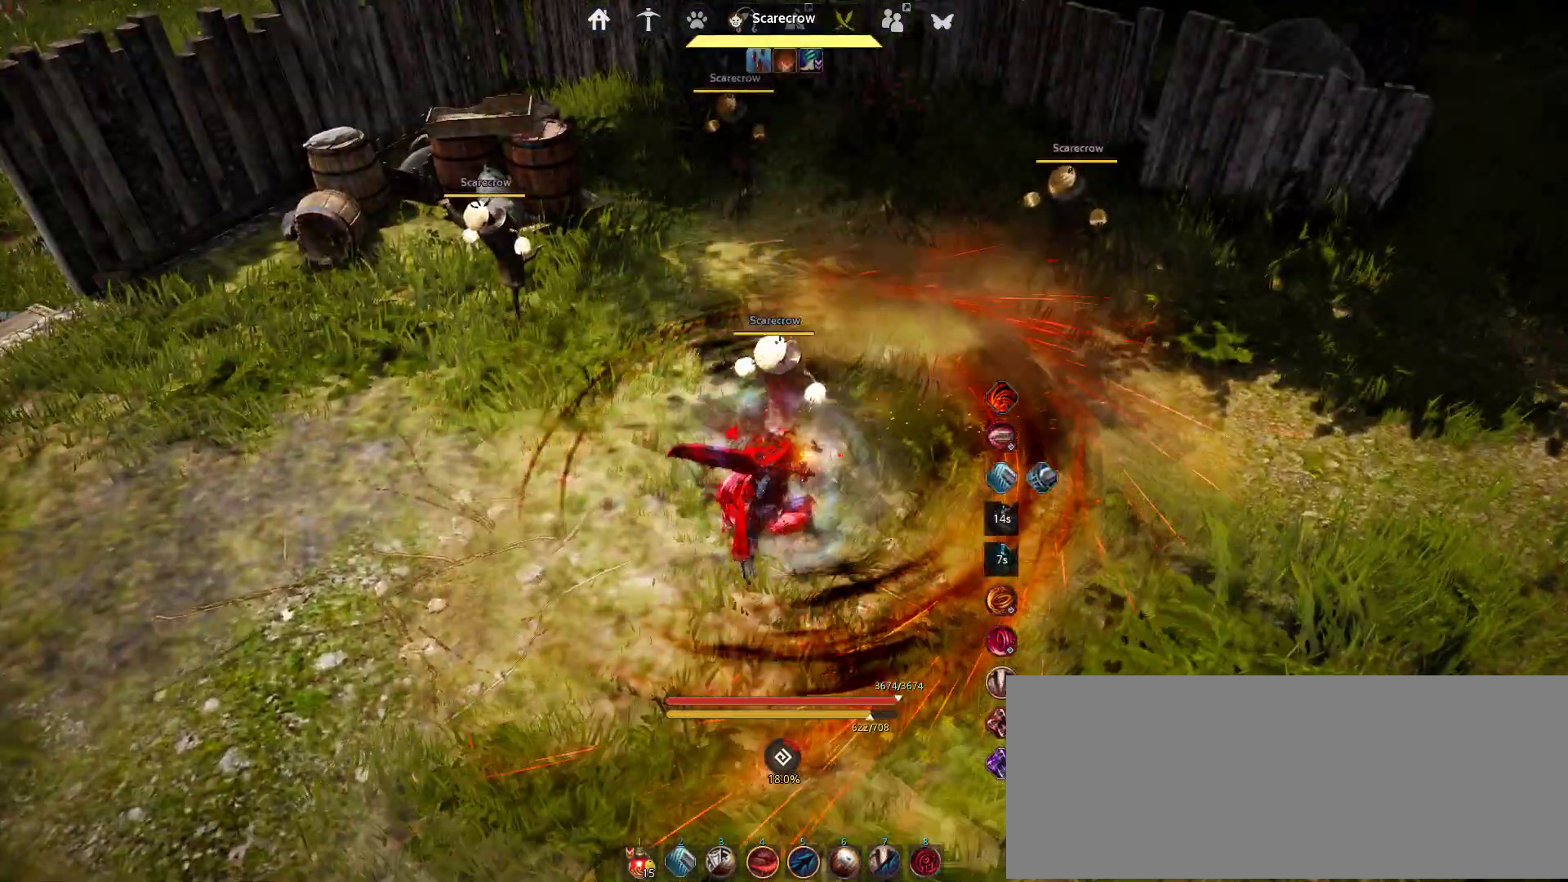
{"keys": [], "mouse": [], "events": []}
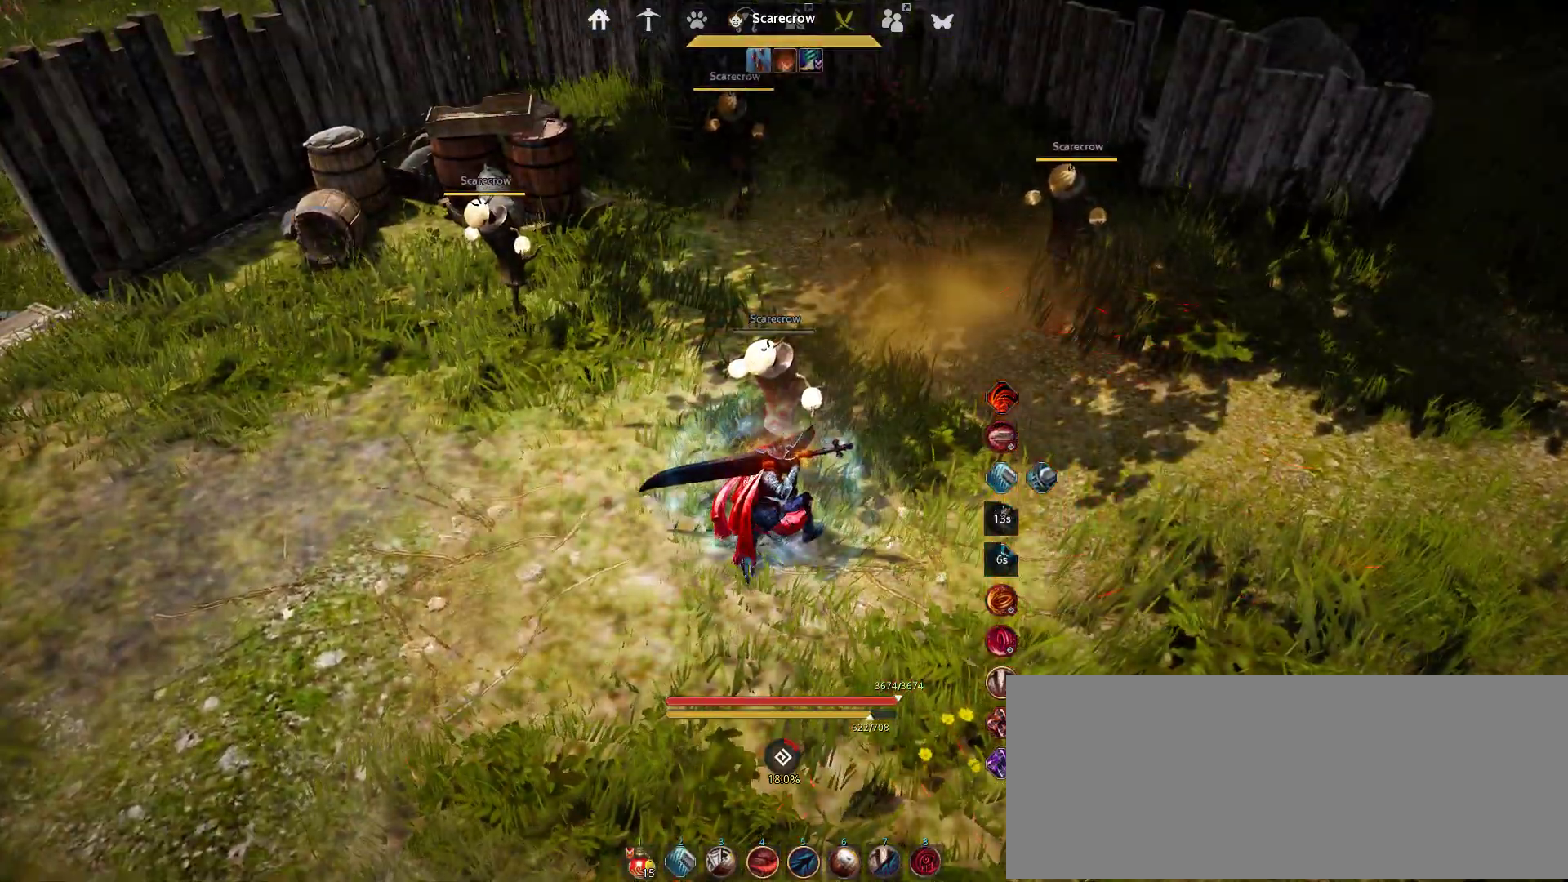
{"keys": ["shift"], "mouse": ["left"], "events": [[50, "shift", "down"], [83, "mouse_left", "down"]]}
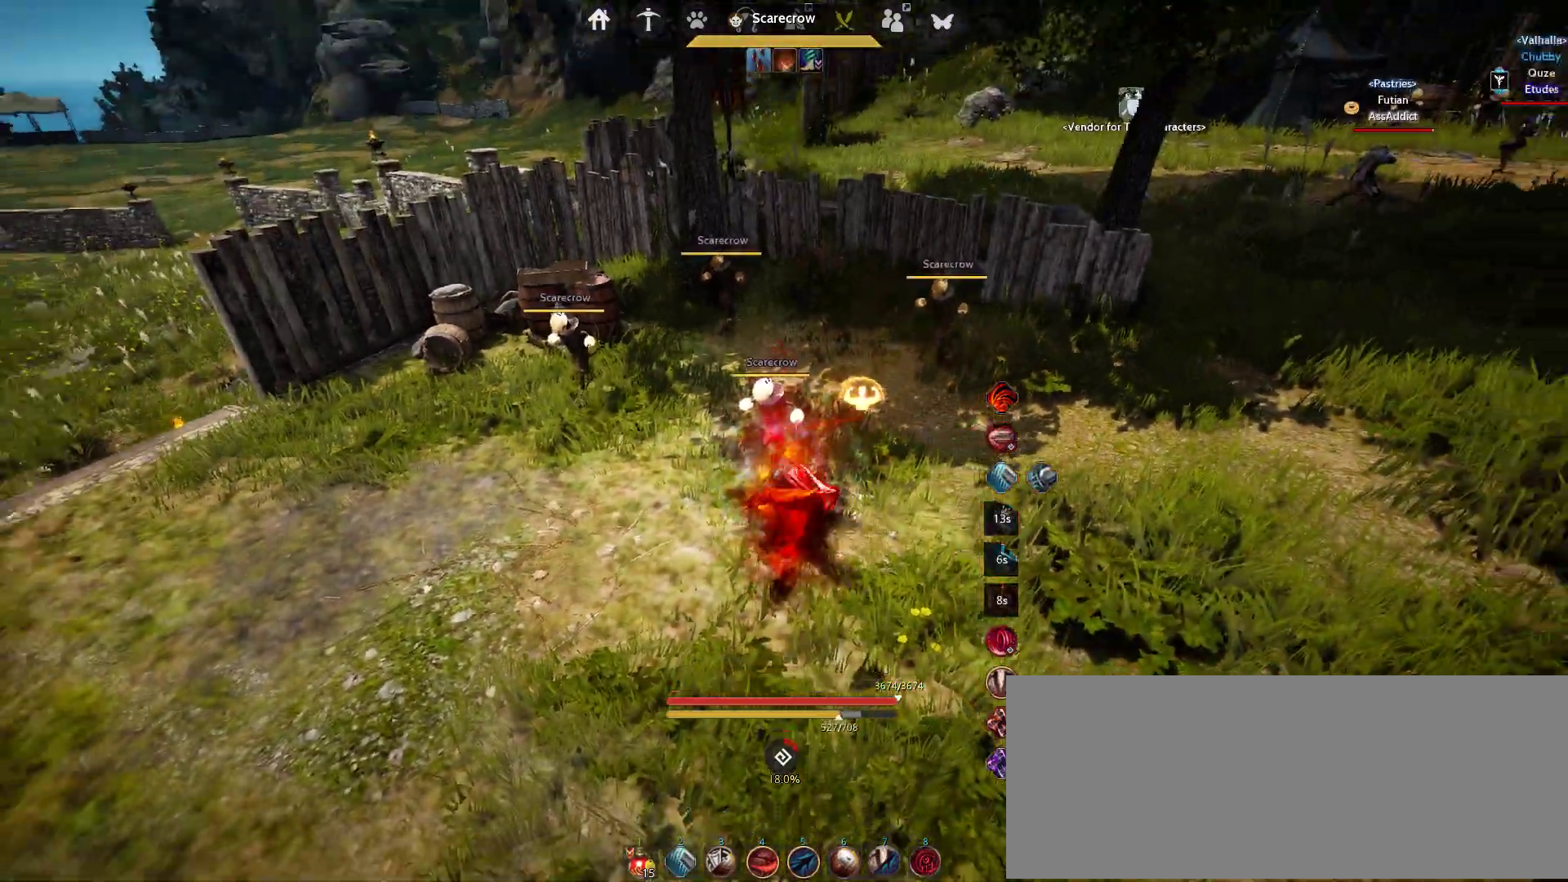
{"keys": [], "mouse": [], "events": [[467, "mouse_left", "up"], [500, "shift", "up"]]}
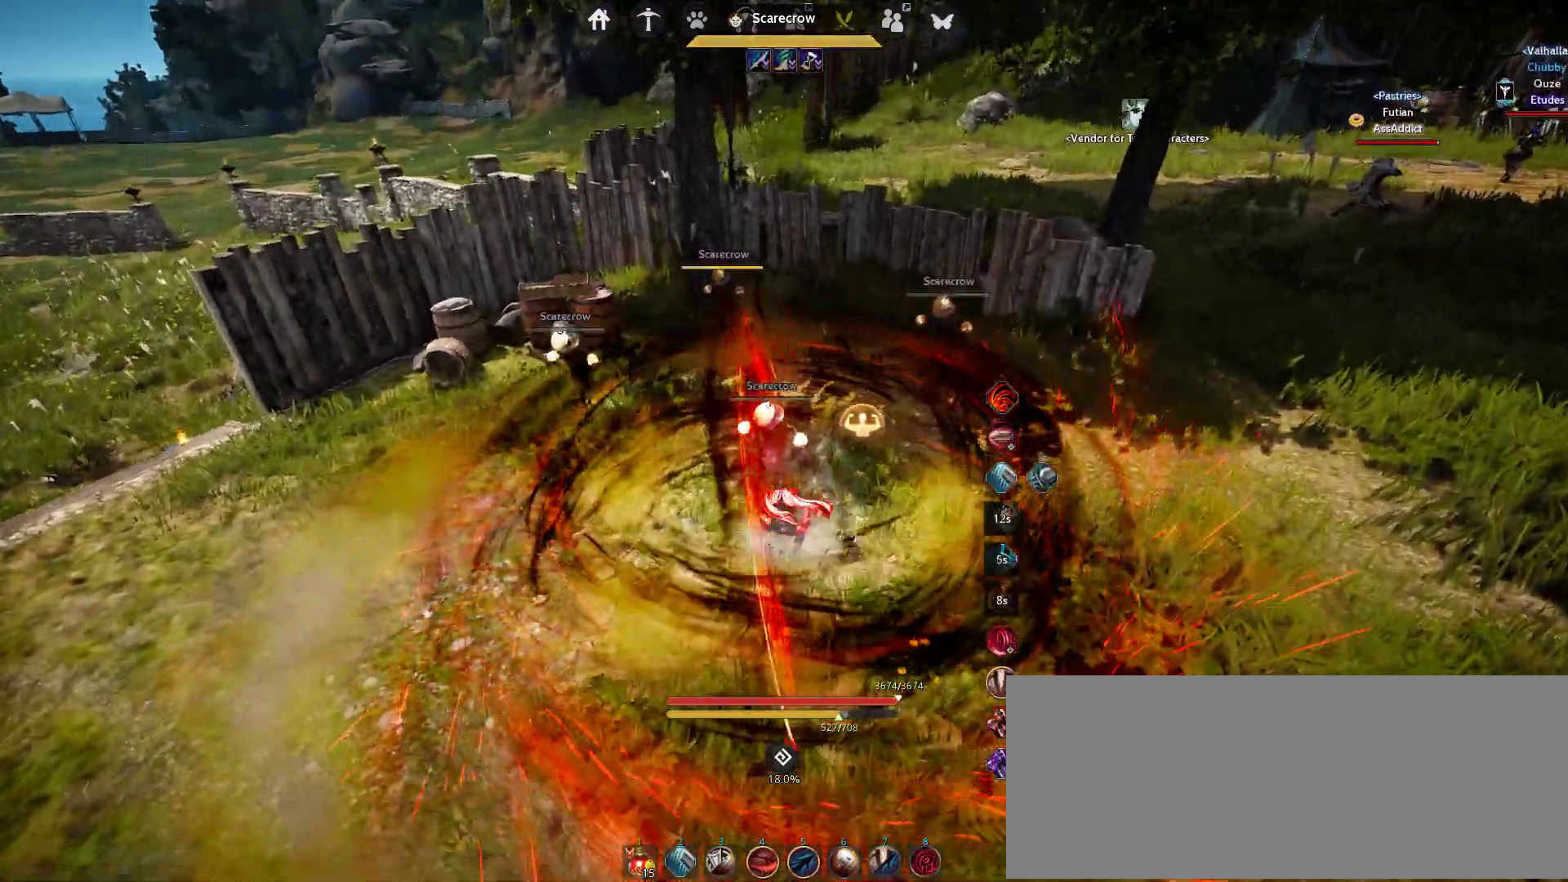
{"keys": [], "mouse": [], "events": []}
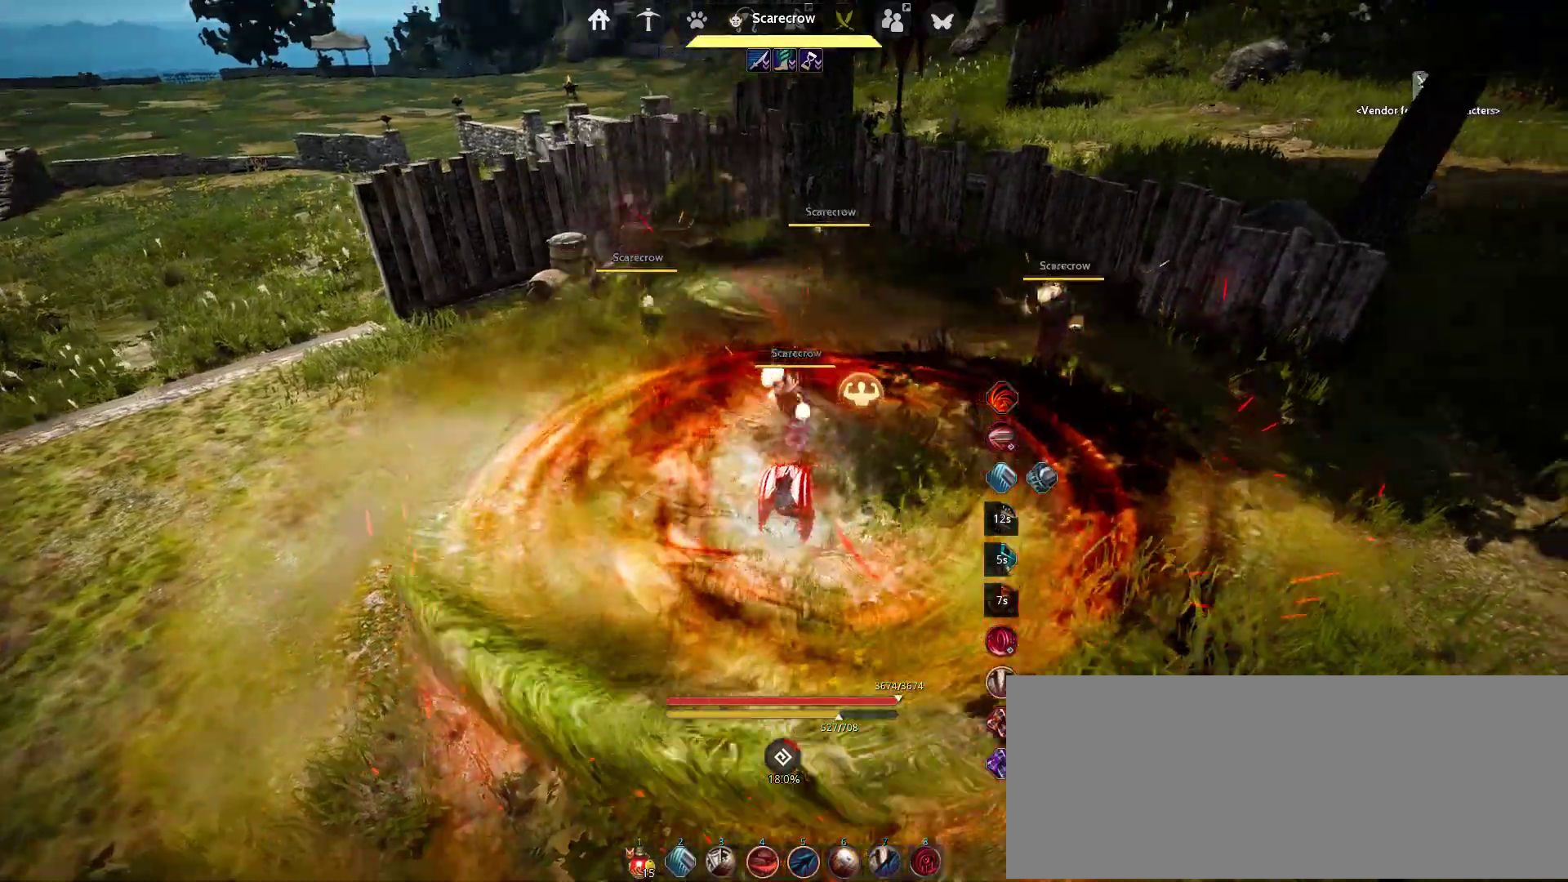
{"keys": [], "mouse": [], "events": []}
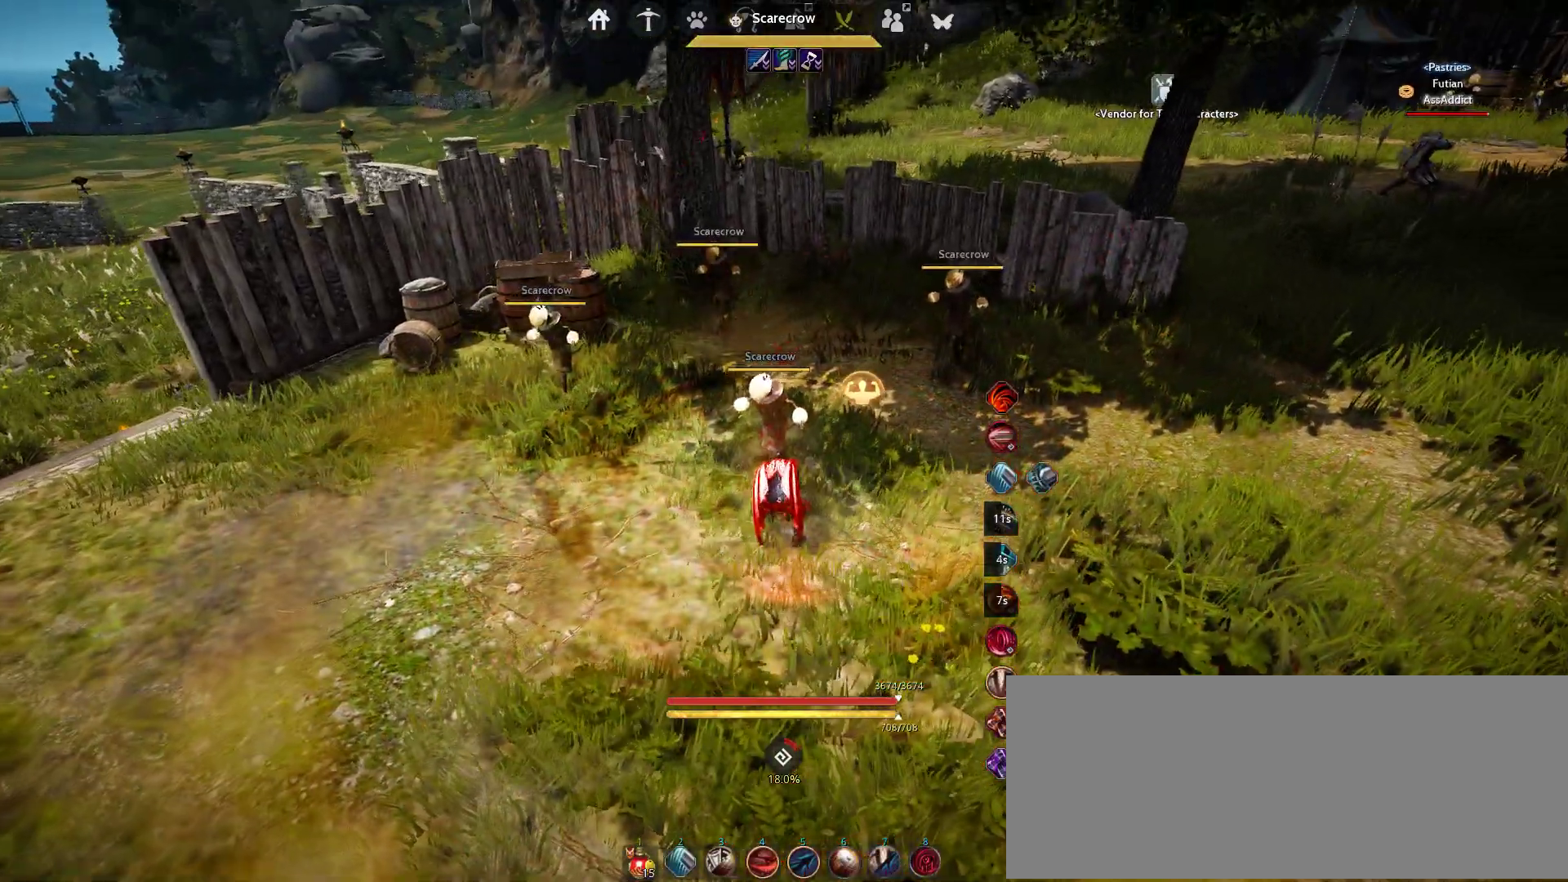
{"keys": ["shift"], "mouse": ["right"], "events": [[317, "mouse_right", "down"], [367, "shift", "down"]]}
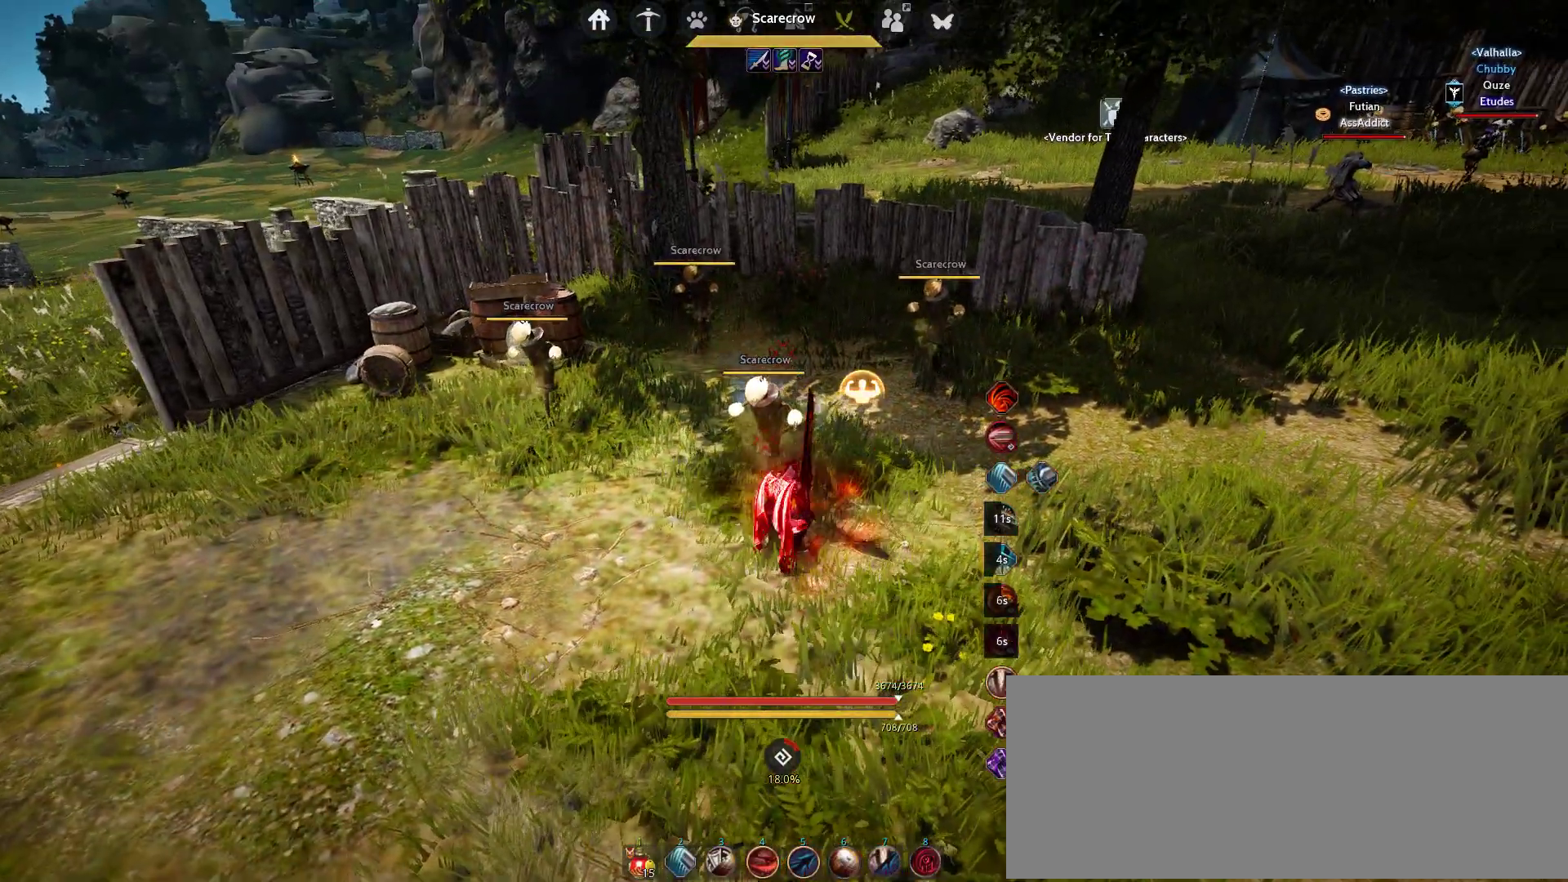
{"keys": ["shift"], "mouse": [], "events": [[500, "mouse_right", "up"]]}
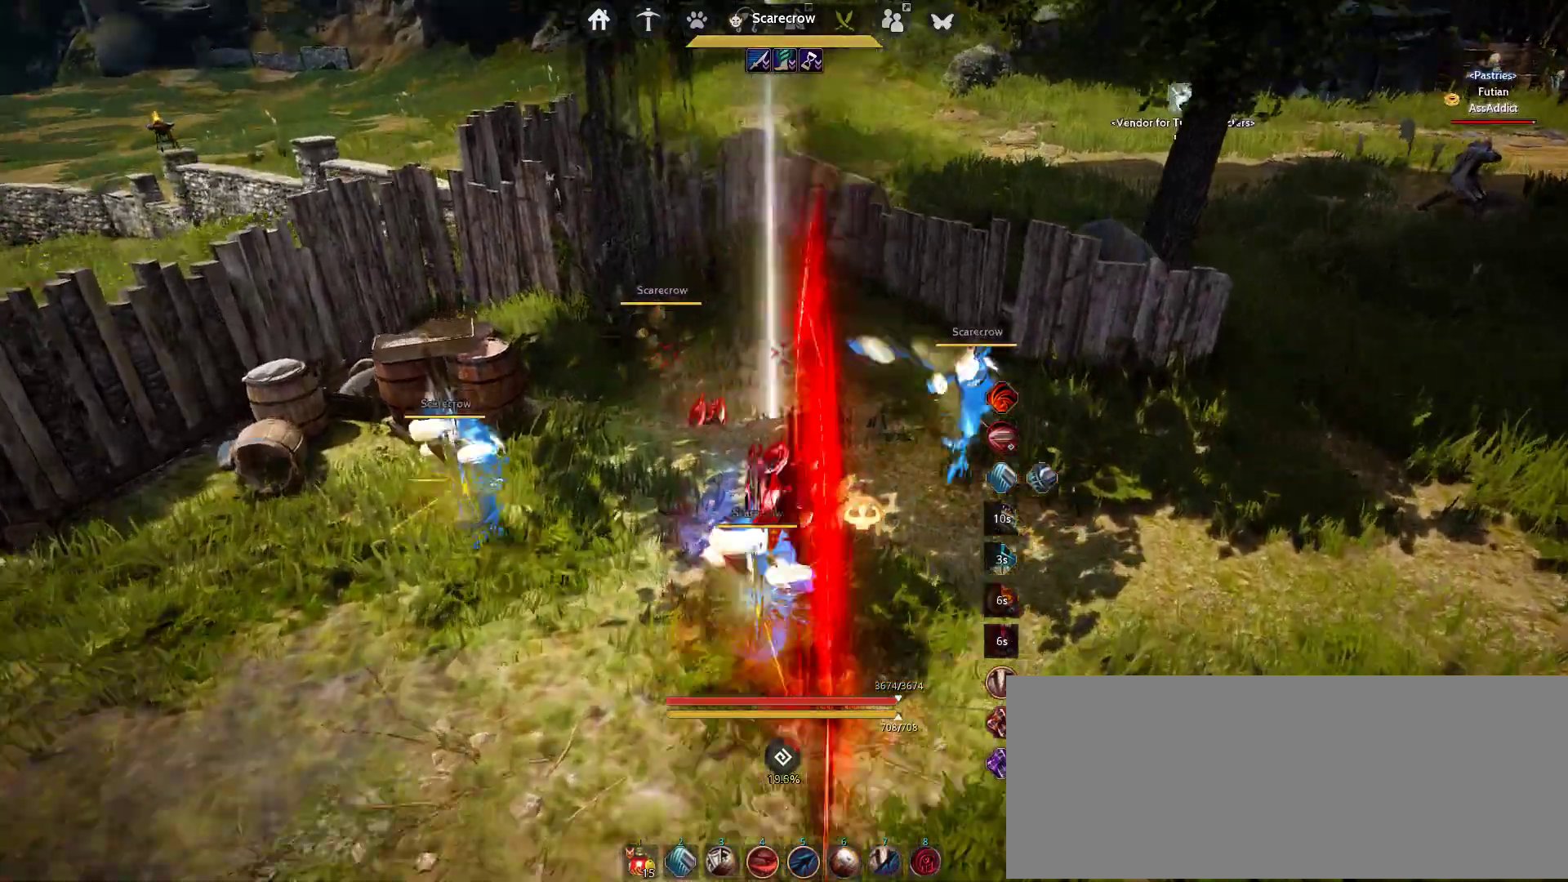
{"keys": [], "mouse": [], "events": [[33, "shift", "up"]]}
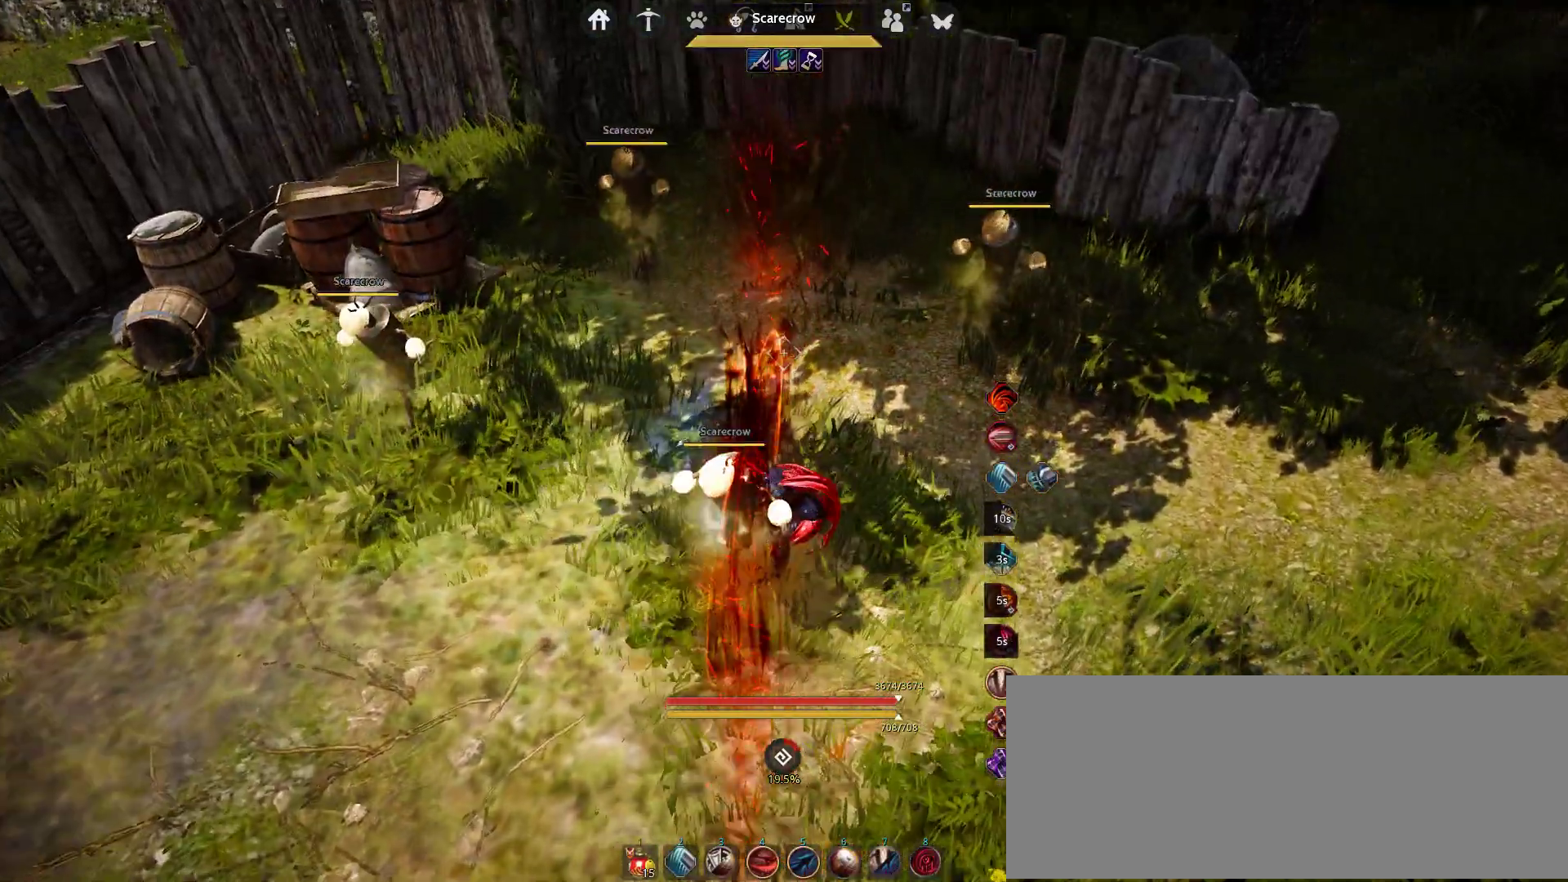
{"keys": [], "mouse": [], "events": []}
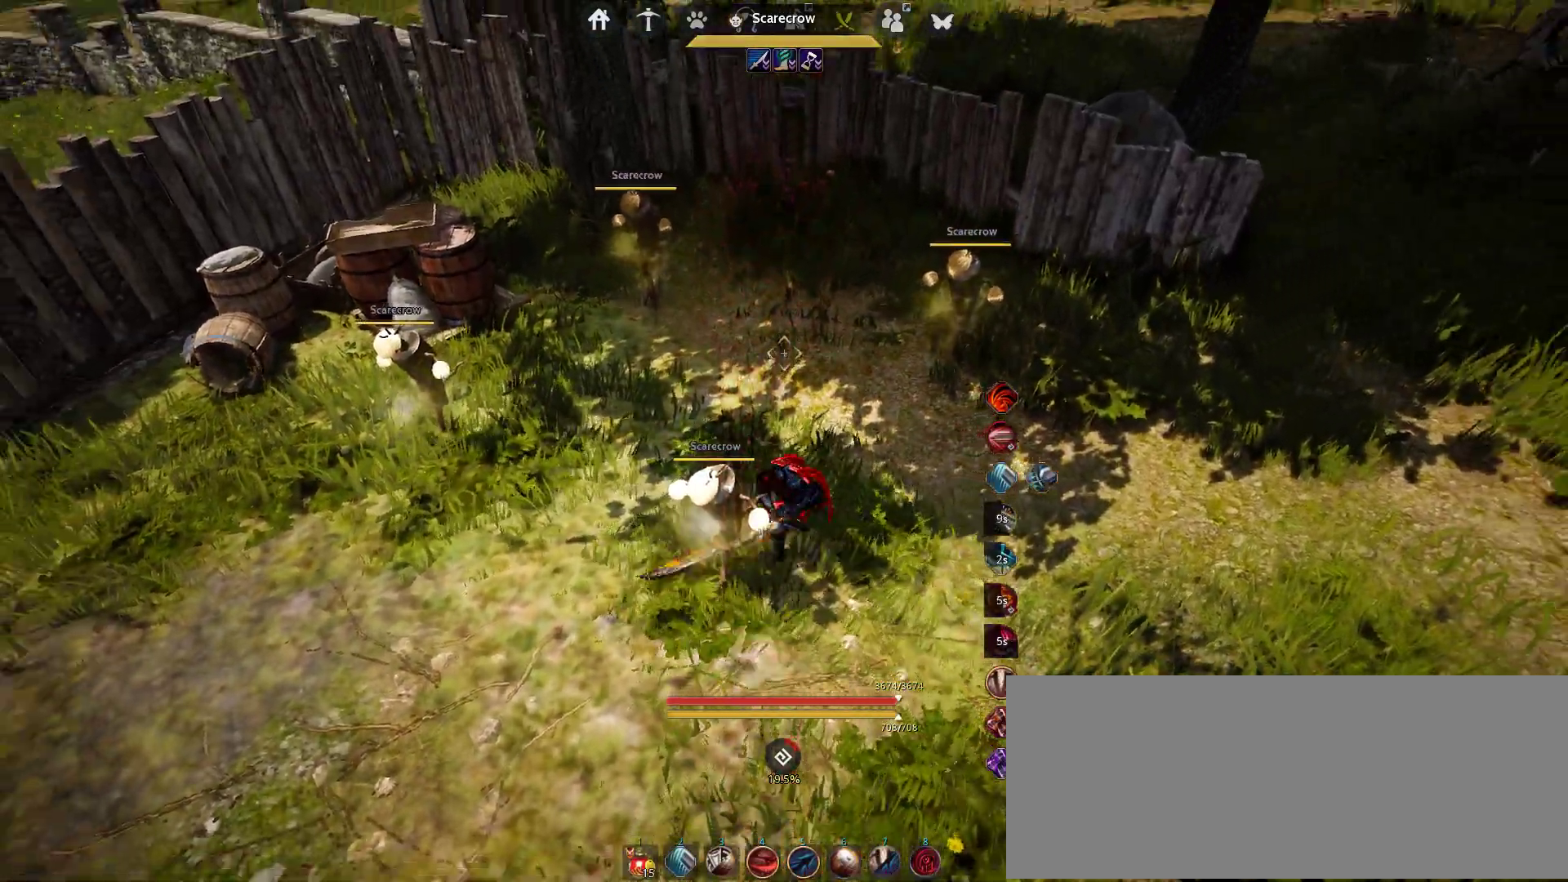
{"keys": [], "mouse": [], "events": []}
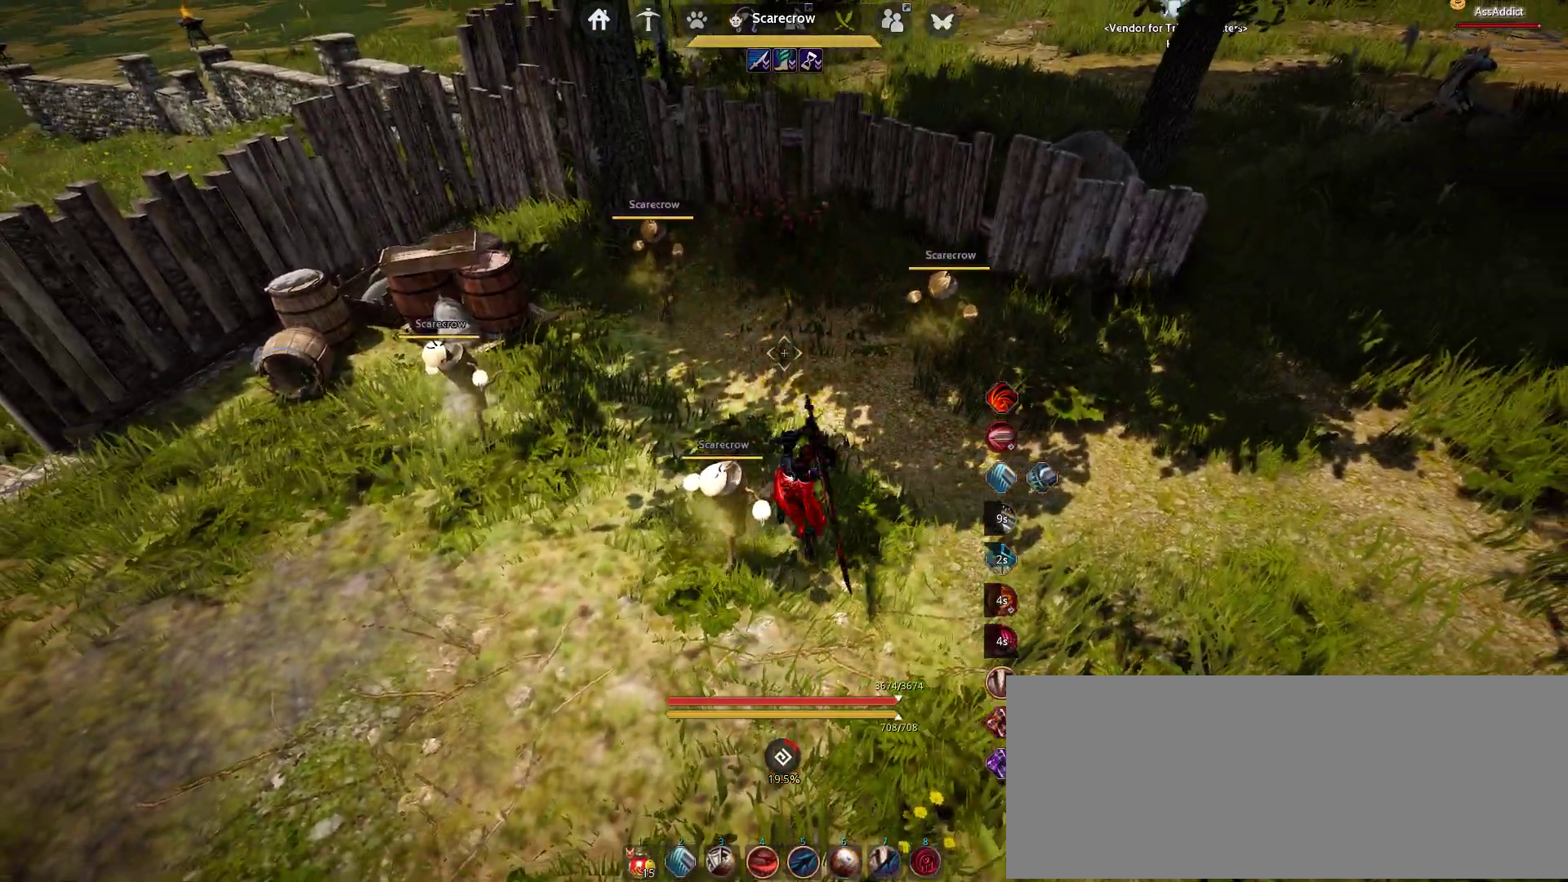
{"keys": [], "mouse": [], "events": []}
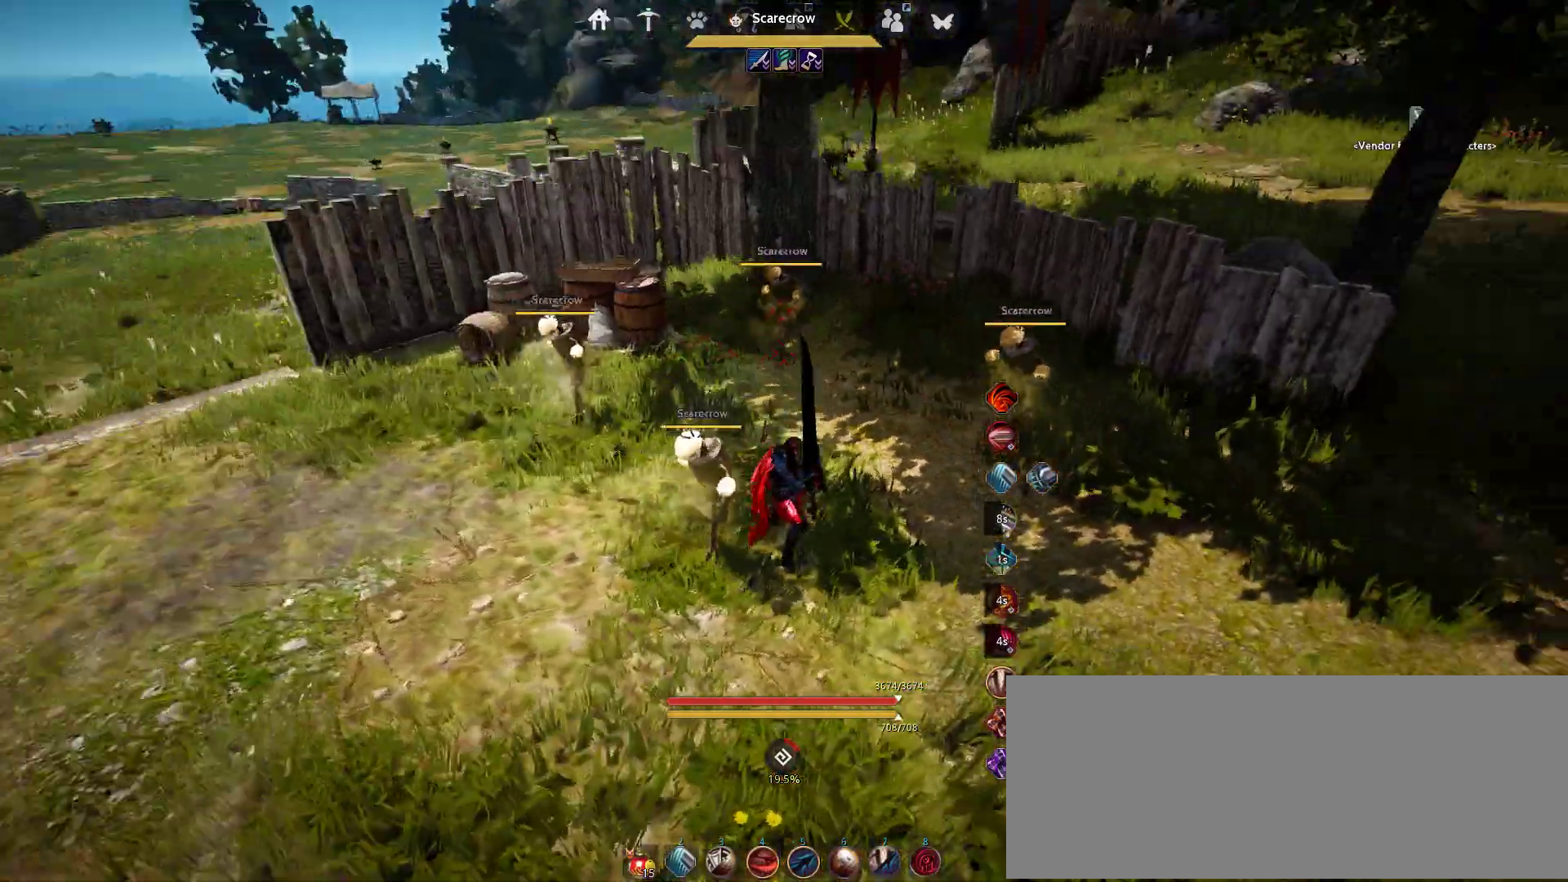
{"keys": [], "mouse": [], "events": []}
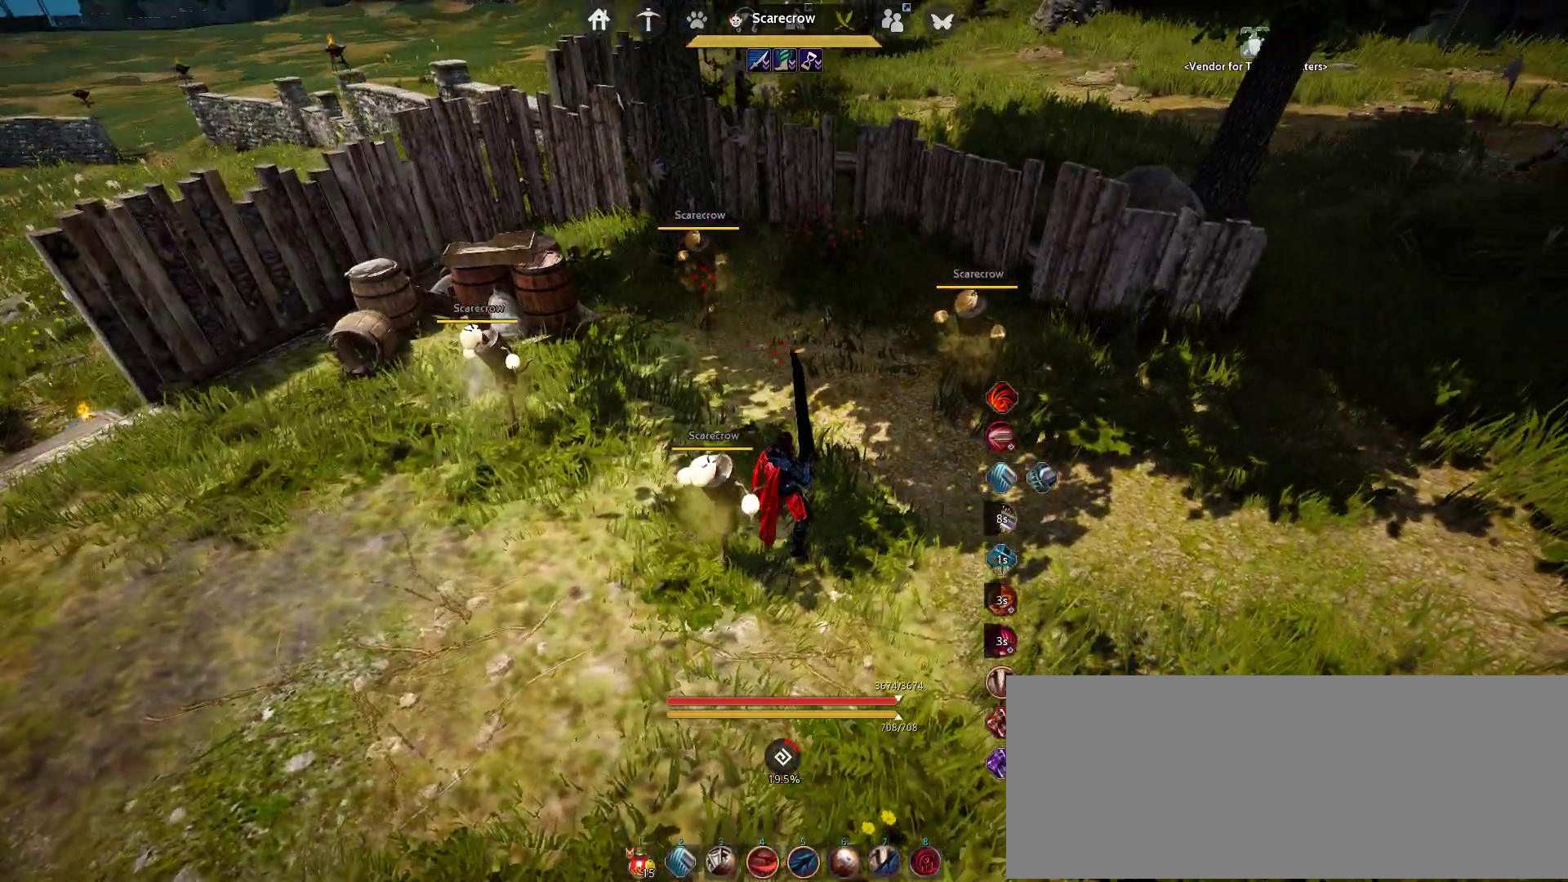
{"keys": ["shift"], "mouse": [], "events": [[317, "shift", "down"]]}
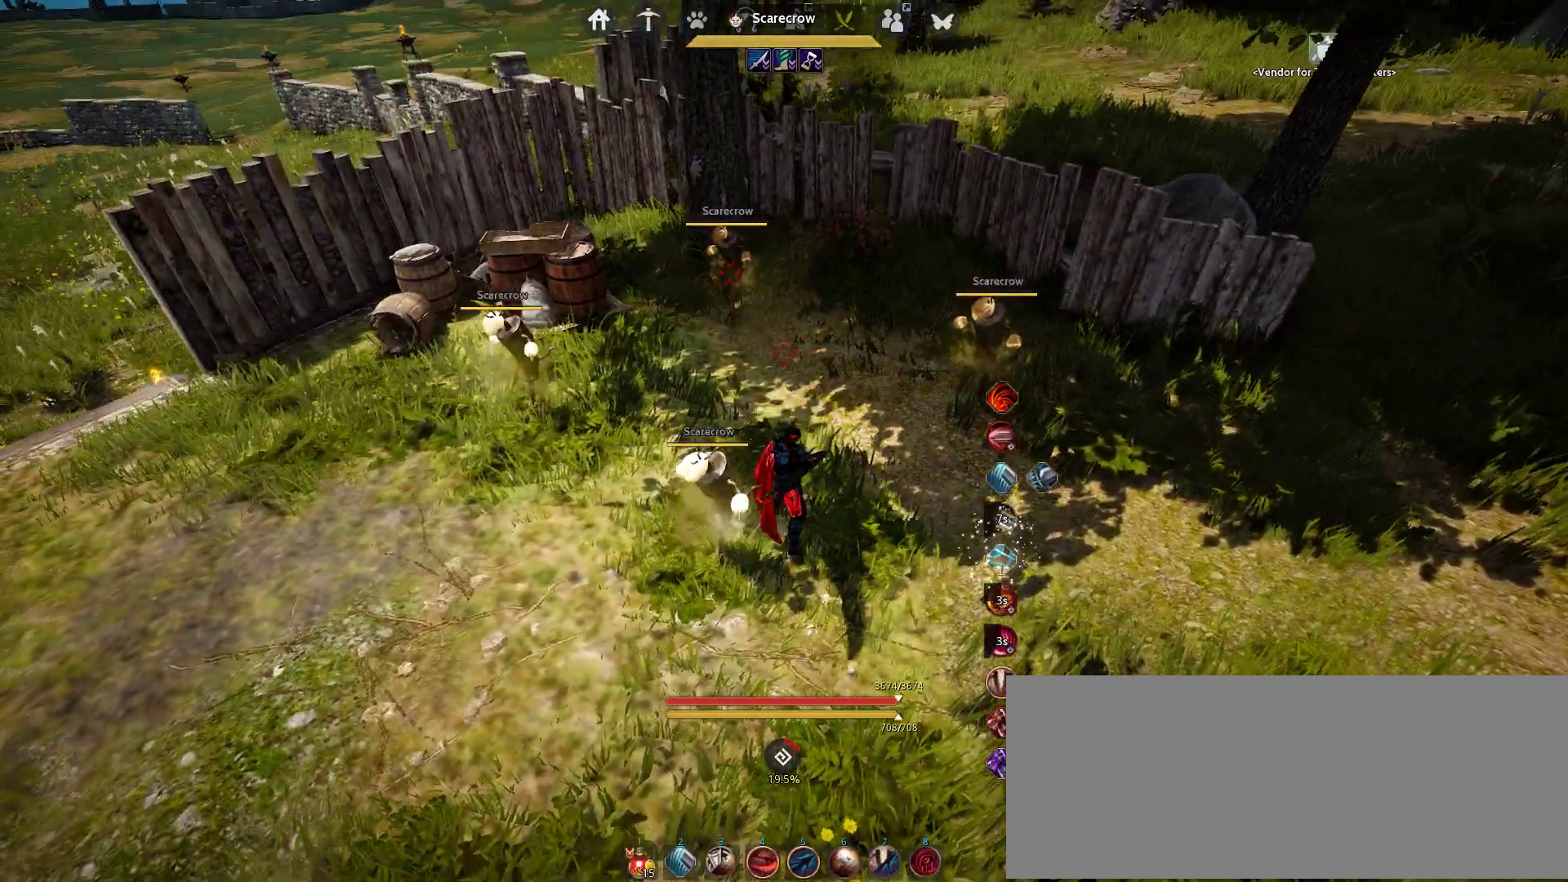
{"keys": ["shift"], "mouse": [], "events": []}
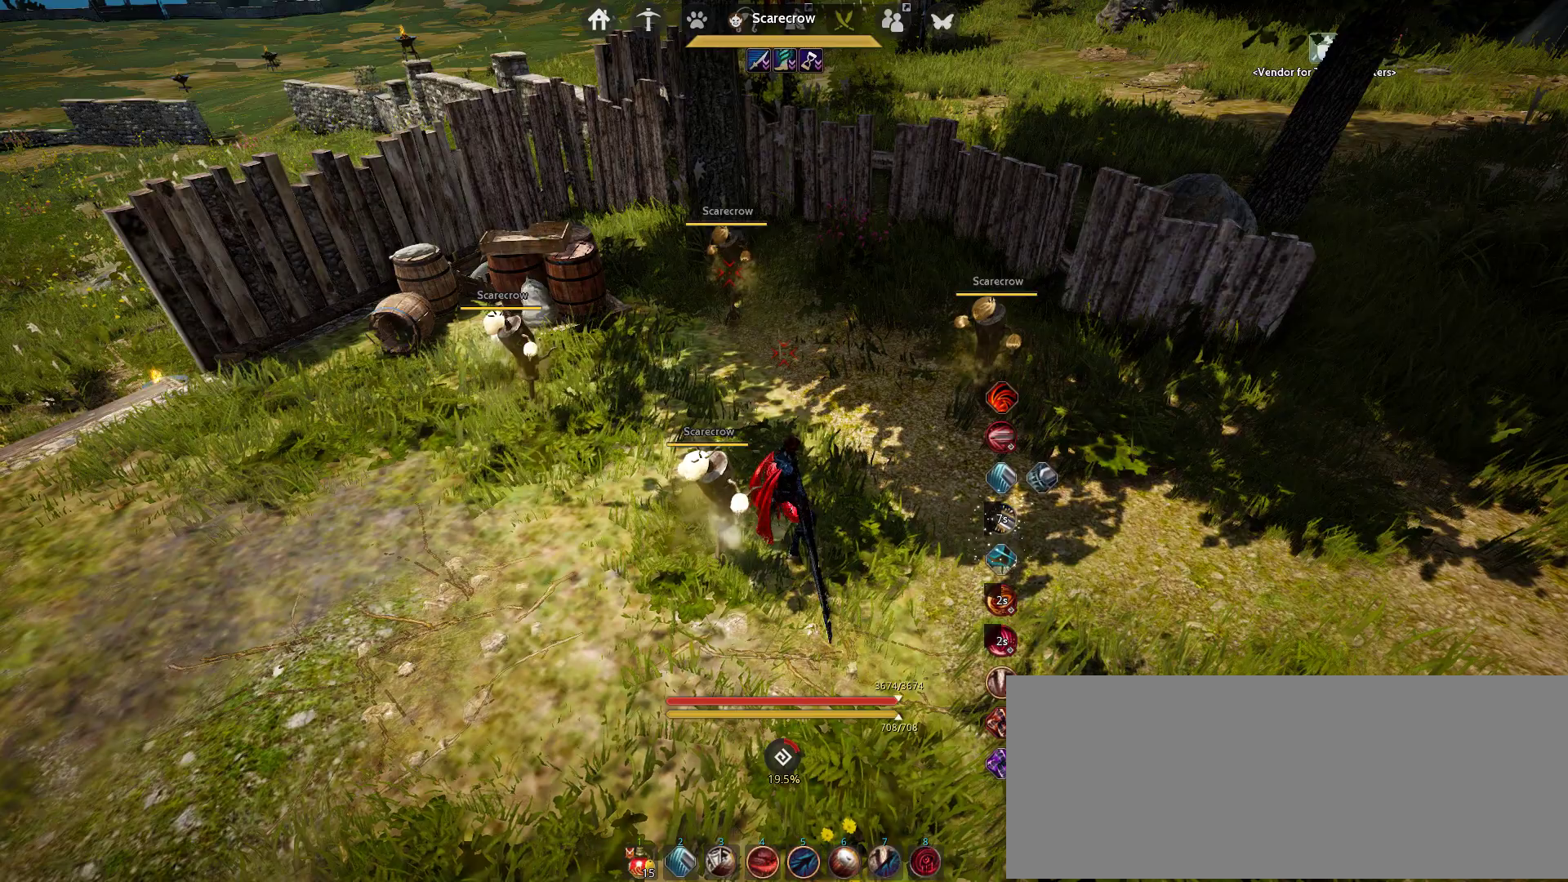
{"keys": ["shift"], "mouse": [], "events": []}
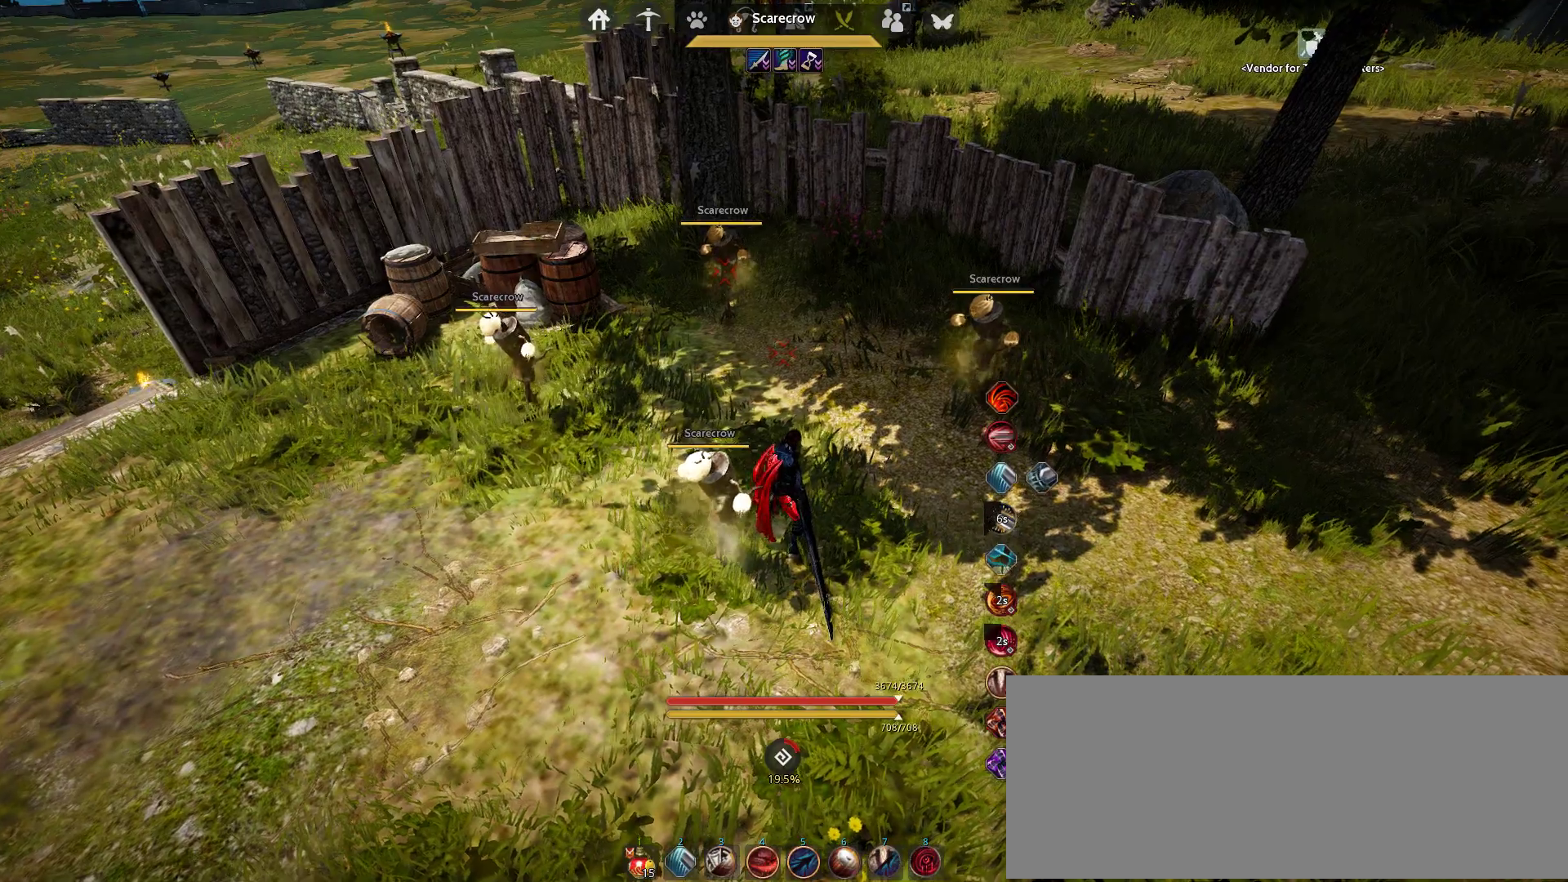
{"keys": ["shift"], "mouse": [], "events": [[133, "f", "down"], [283, "f", "up"]]}
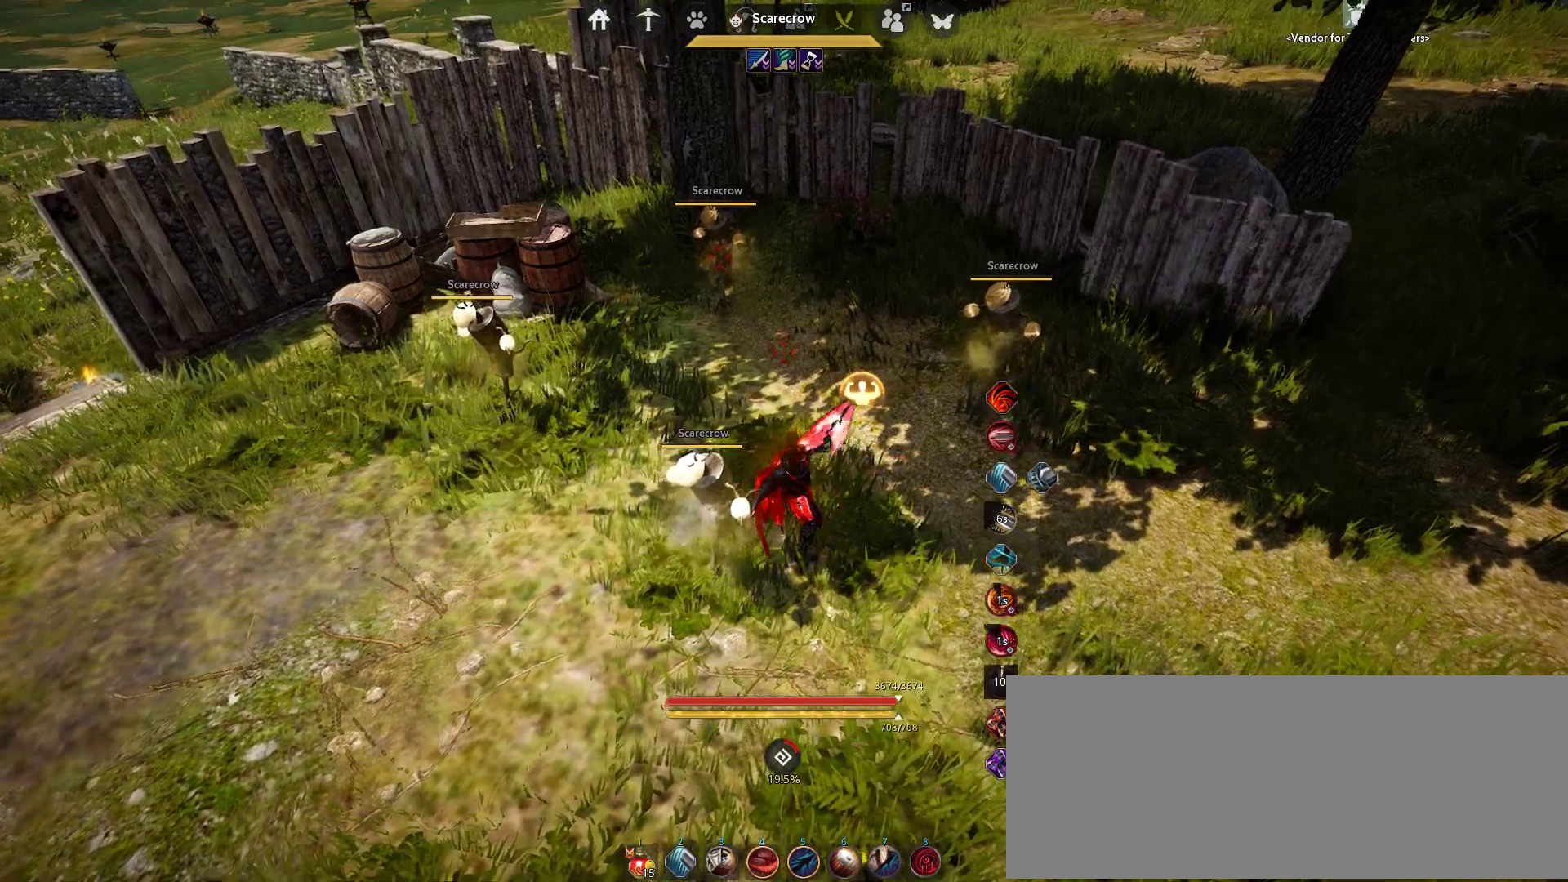
{"keys": [], "mouse": [], "events": [[467, "shift", "up"]]}
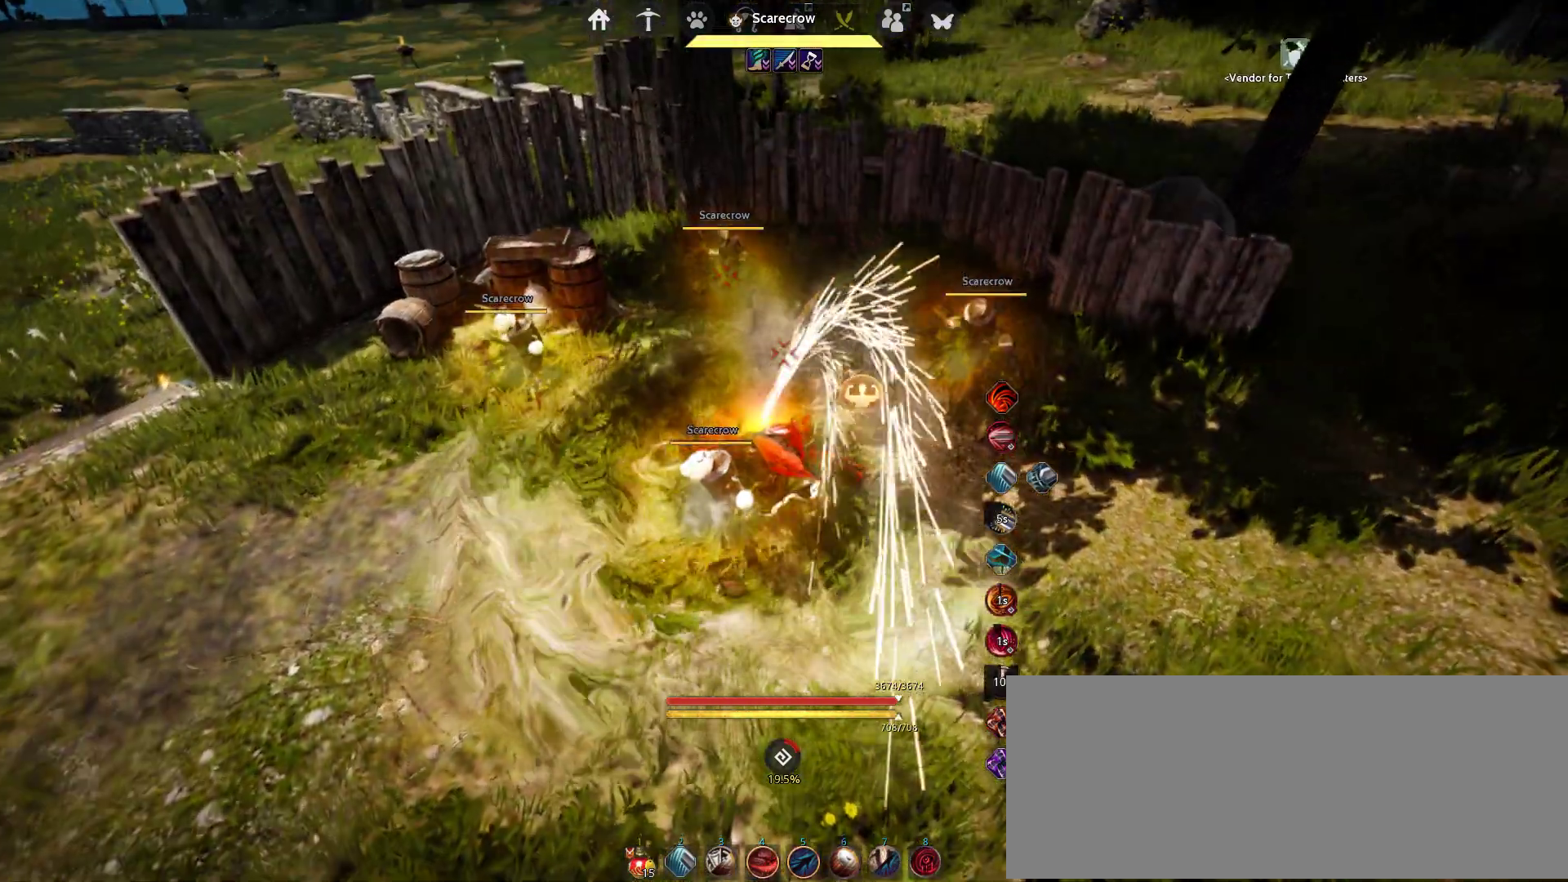
{"keys": [], "mouse": [], "events": []}
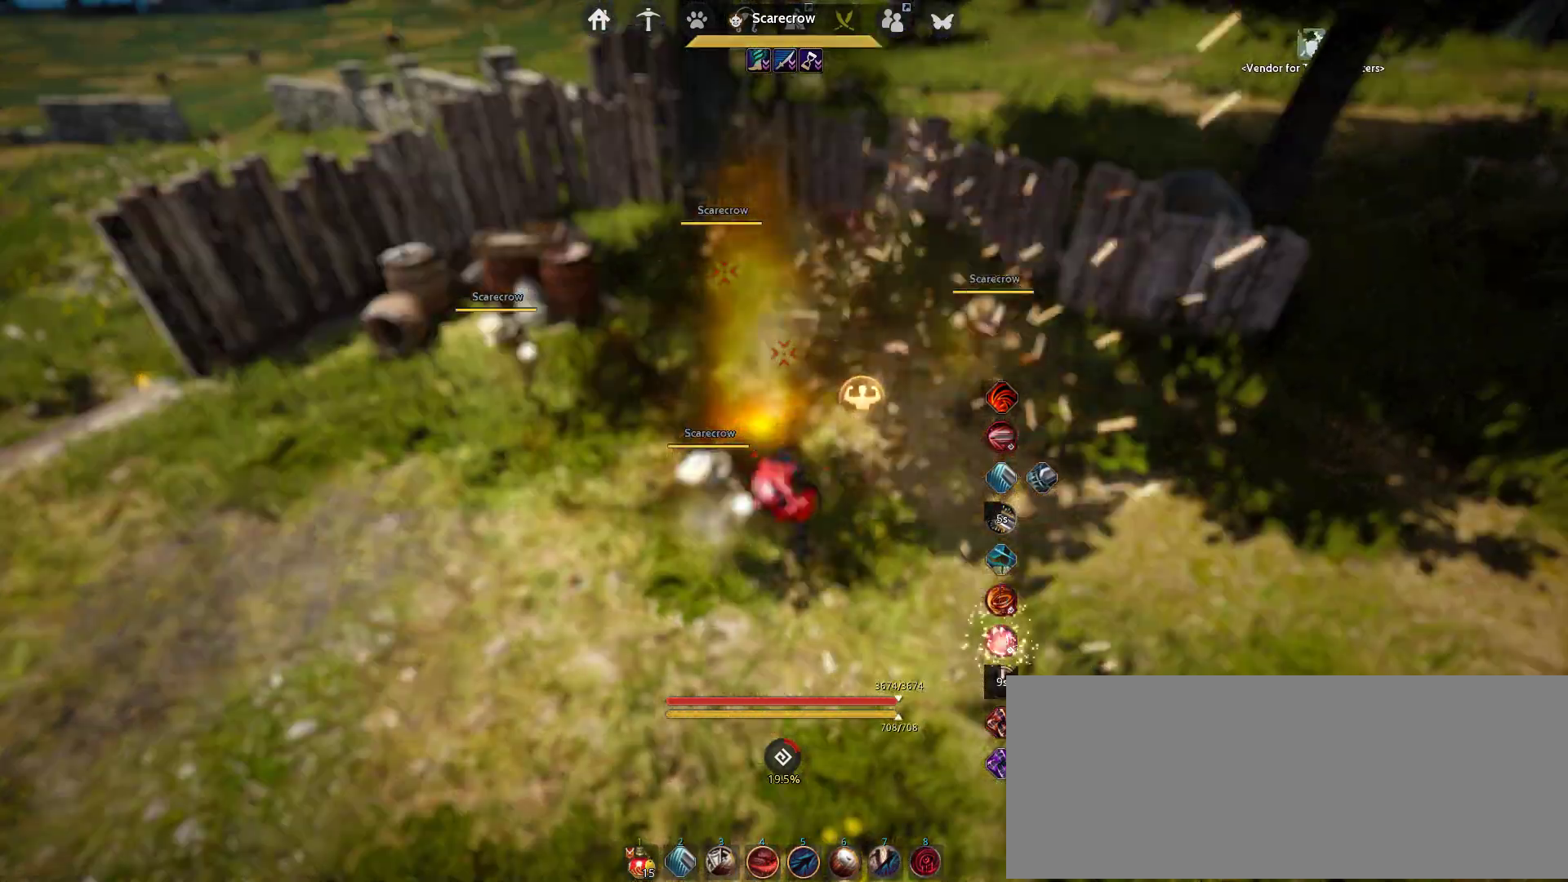
{"keys": [], "mouse": [], "events": []}
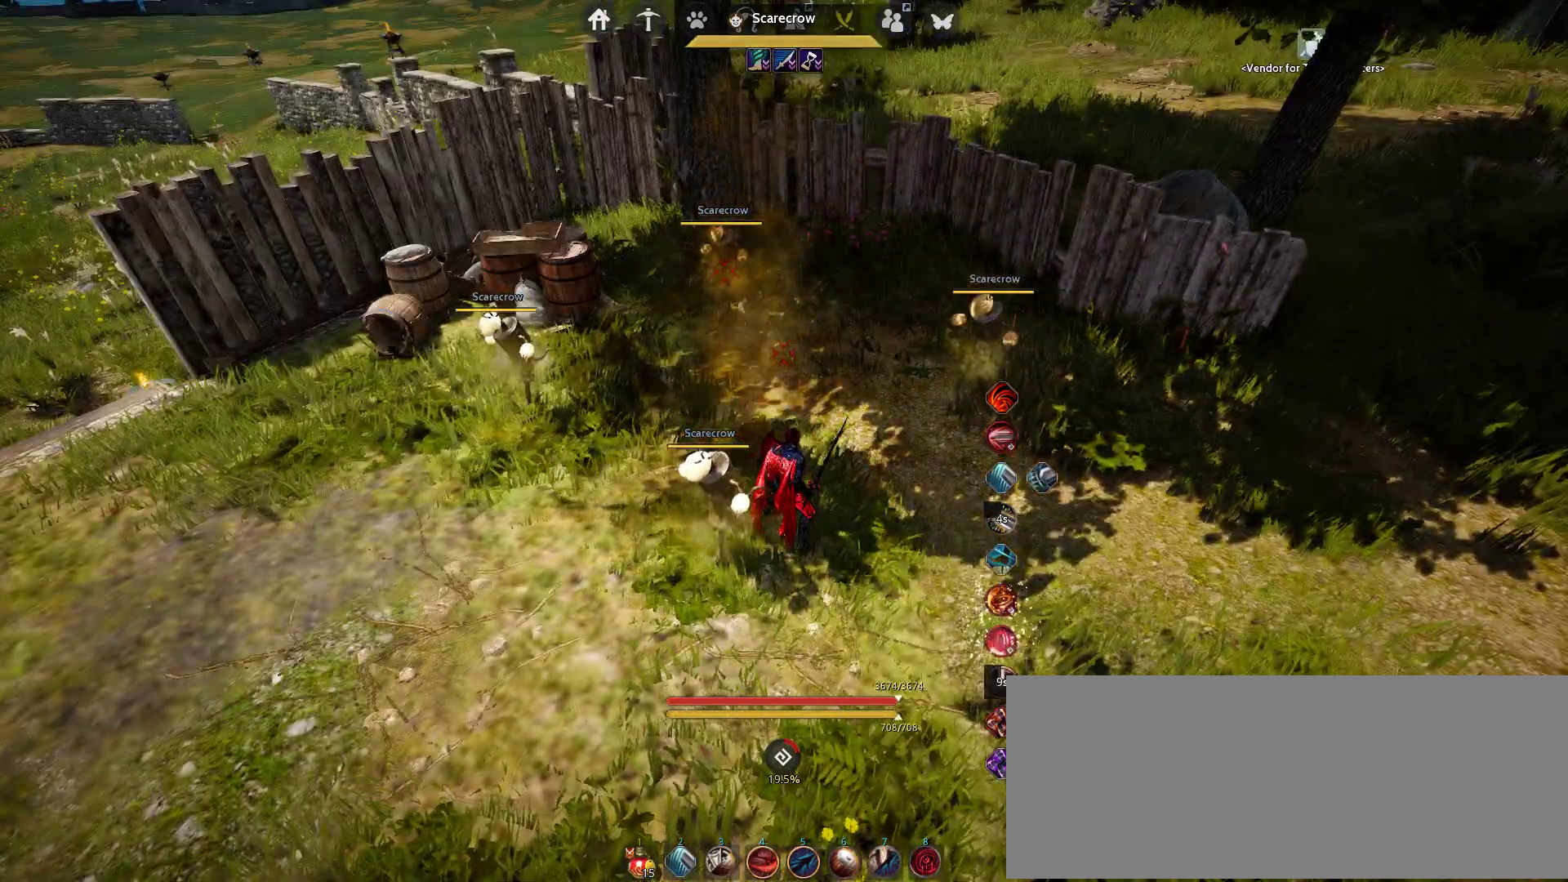
{"keys": [], "mouse": [], "events": [[100, "c", "down"], [300, "c", "up"]]}
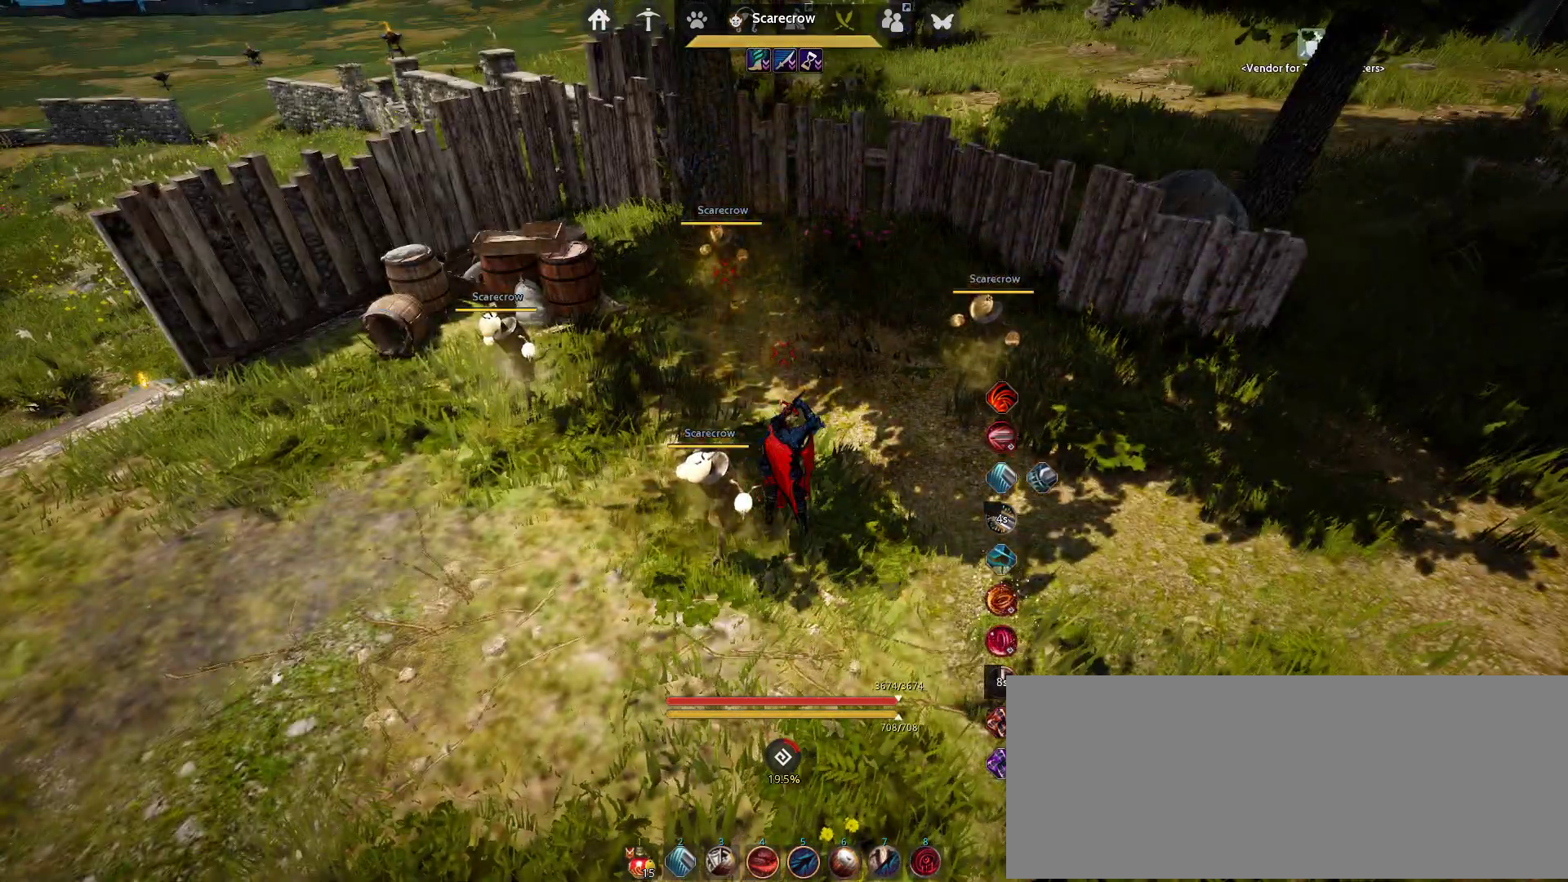
{"keys": [], "mouse": [], "events": []}
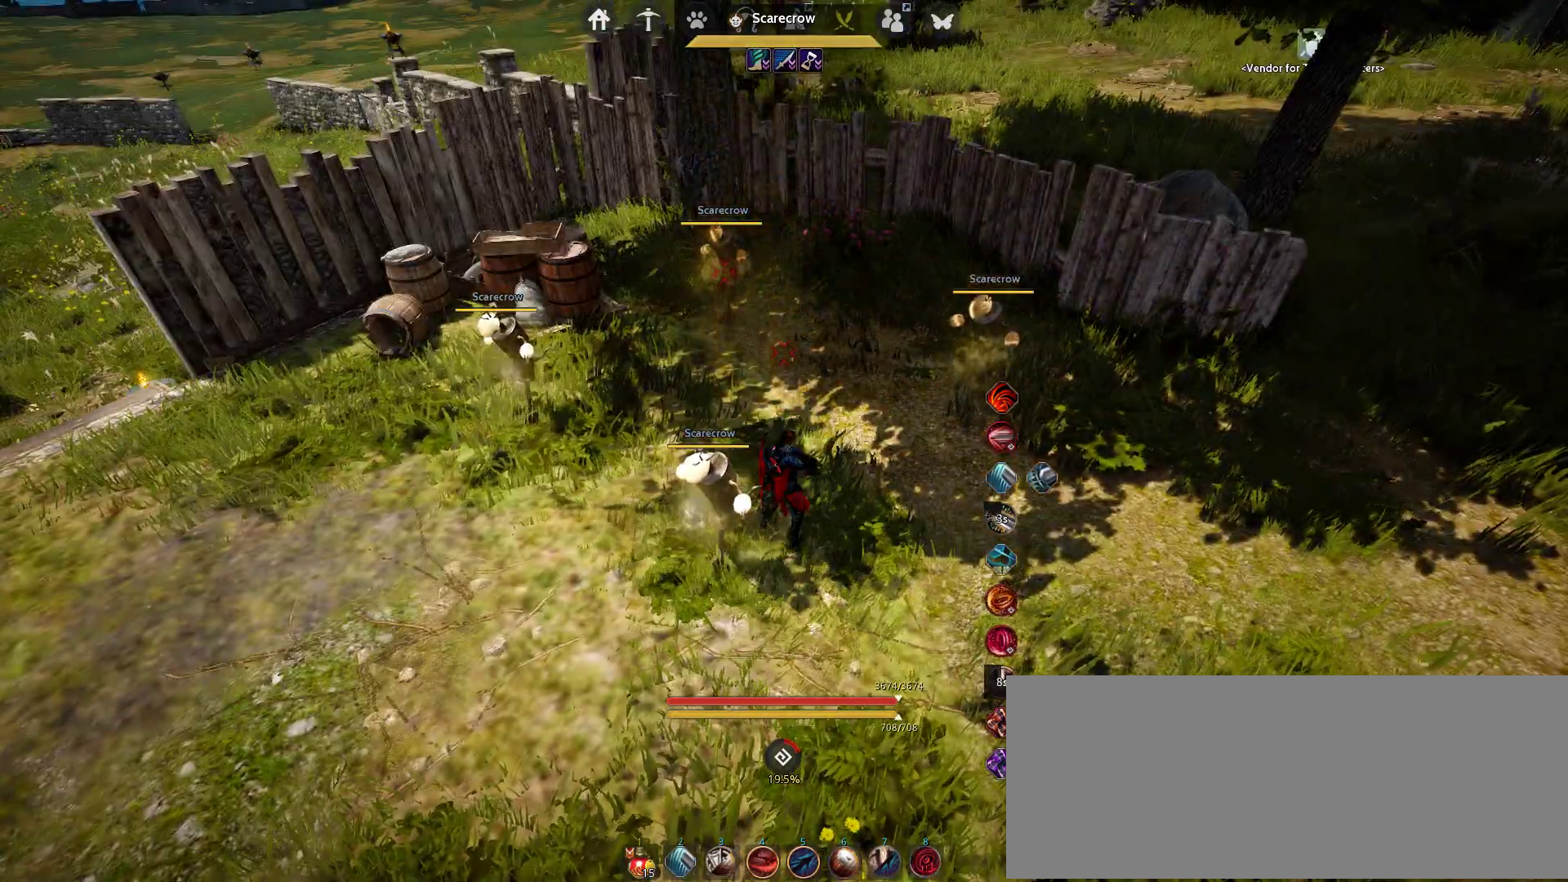
{"keys": [], "mouse": [], "events": []}